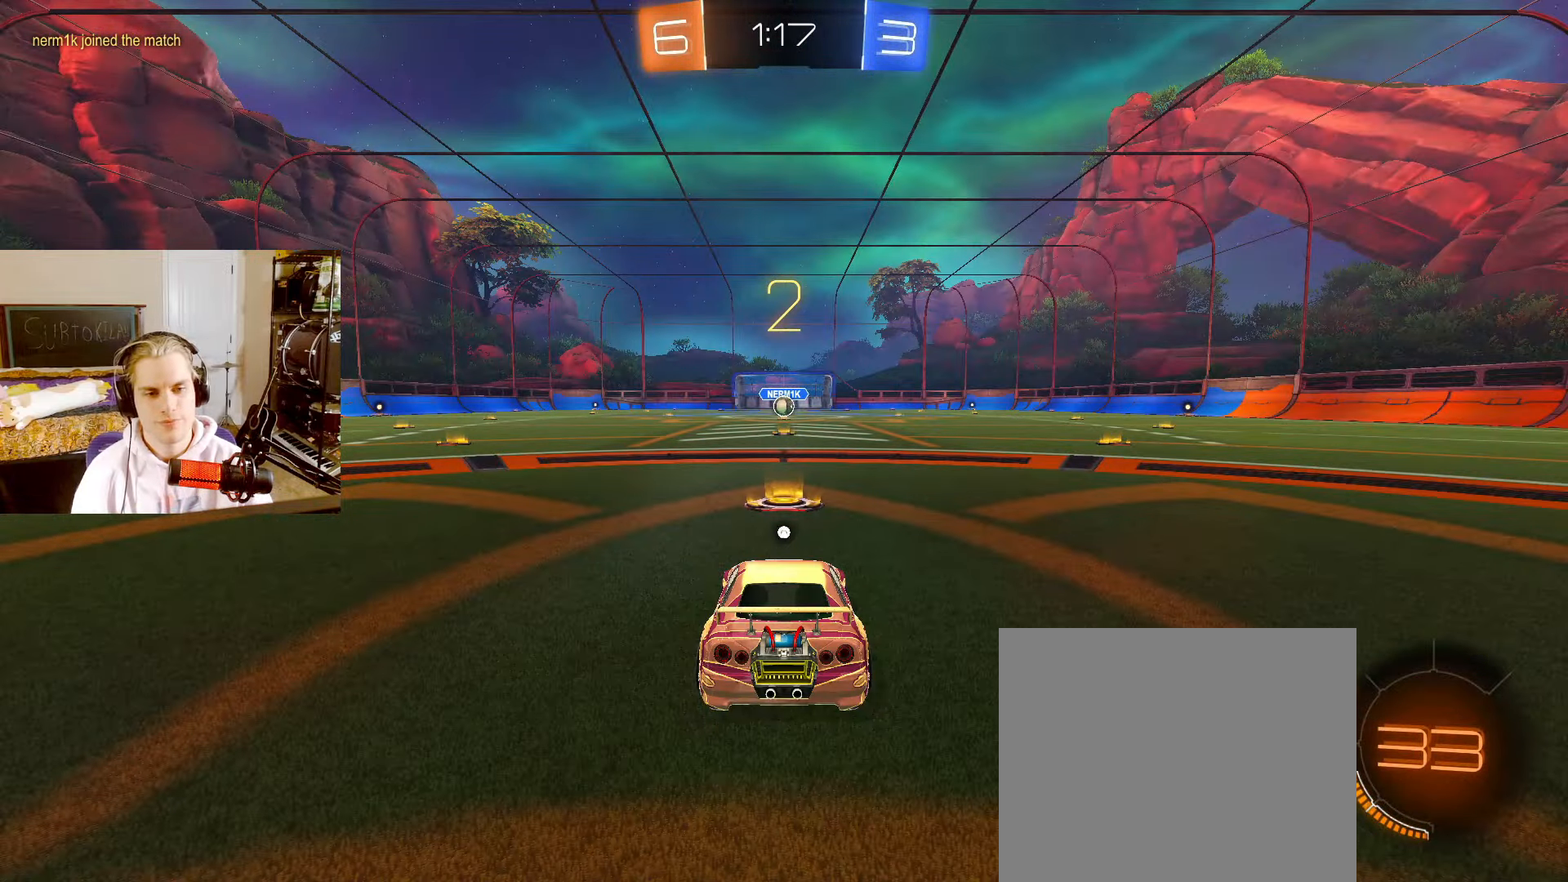
Gameplay with a controller (PlayStation layout); each line is a JSON object with the inputs held at the frame after it. "events" lists button and stick changes between this image and that frame as [ms after this image, input, new state], when the widget could be followed in between.
{"buttons": ["CIRCLE", "L2", "R2"], "left_stick": "center", "right_stick": "center", "events": []}
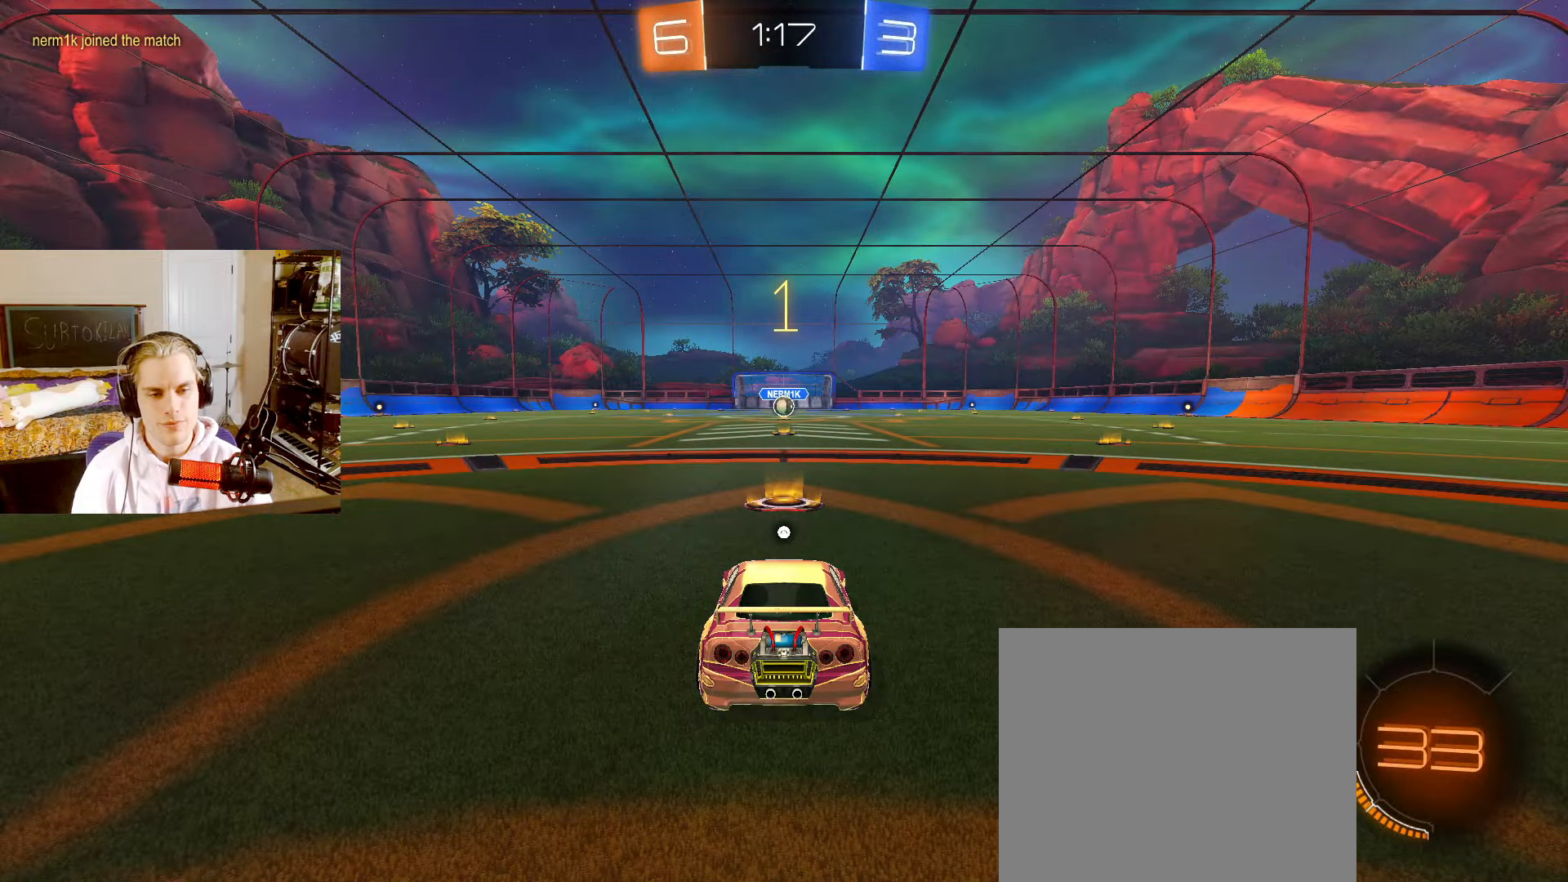
{"buttons": ["CIRCLE", "L2", "R2"], "left_stick": "center", "right_stick": "center", "events": []}
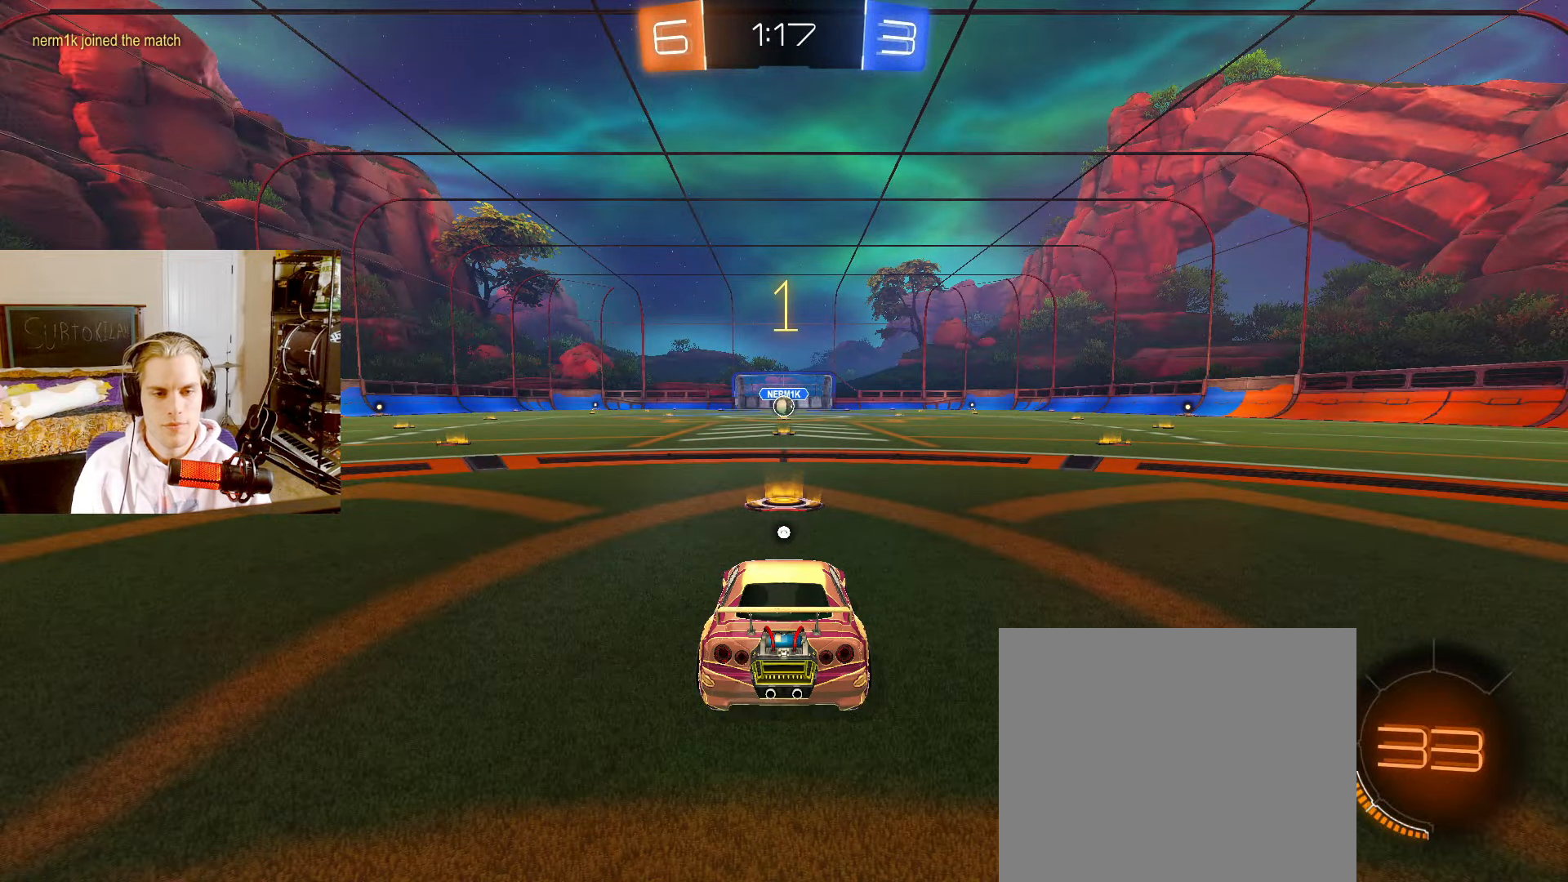
{"buttons": ["CIRCLE", "R2"], "left_stick": "up-left", "right_stick": "center", "events": [[150, "left_stick", "up"], [217, "left_stick", "center"], [383, "left_stick", "down-right"], [417, "CROSS", "down"], [467, "CROSS", "up"], [467, "L2", "up"], [483, "left_stick", "up-left"]]}
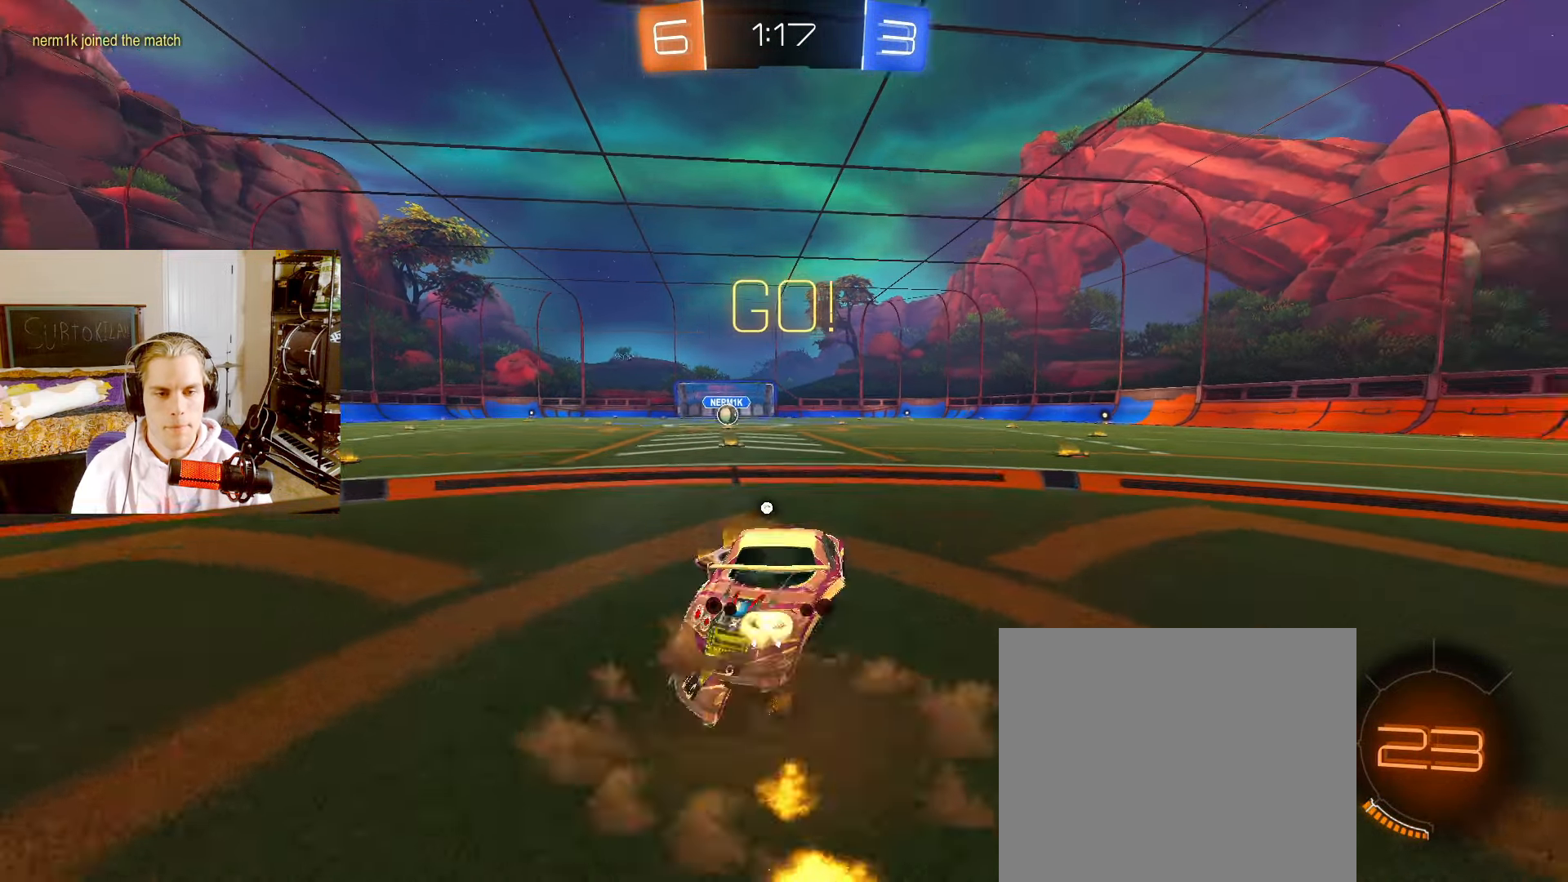
{"buttons": ["CIRCLE", "R2"], "left_stick": "down-left", "right_stick": "center", "events": [[33, "CROSS", "down"], [50, "TRIANGLE", "down"], [50, "left_stick", "down-left"], [100, "CROSS", "up"], [100, "TRIANGLE", "up"]]}
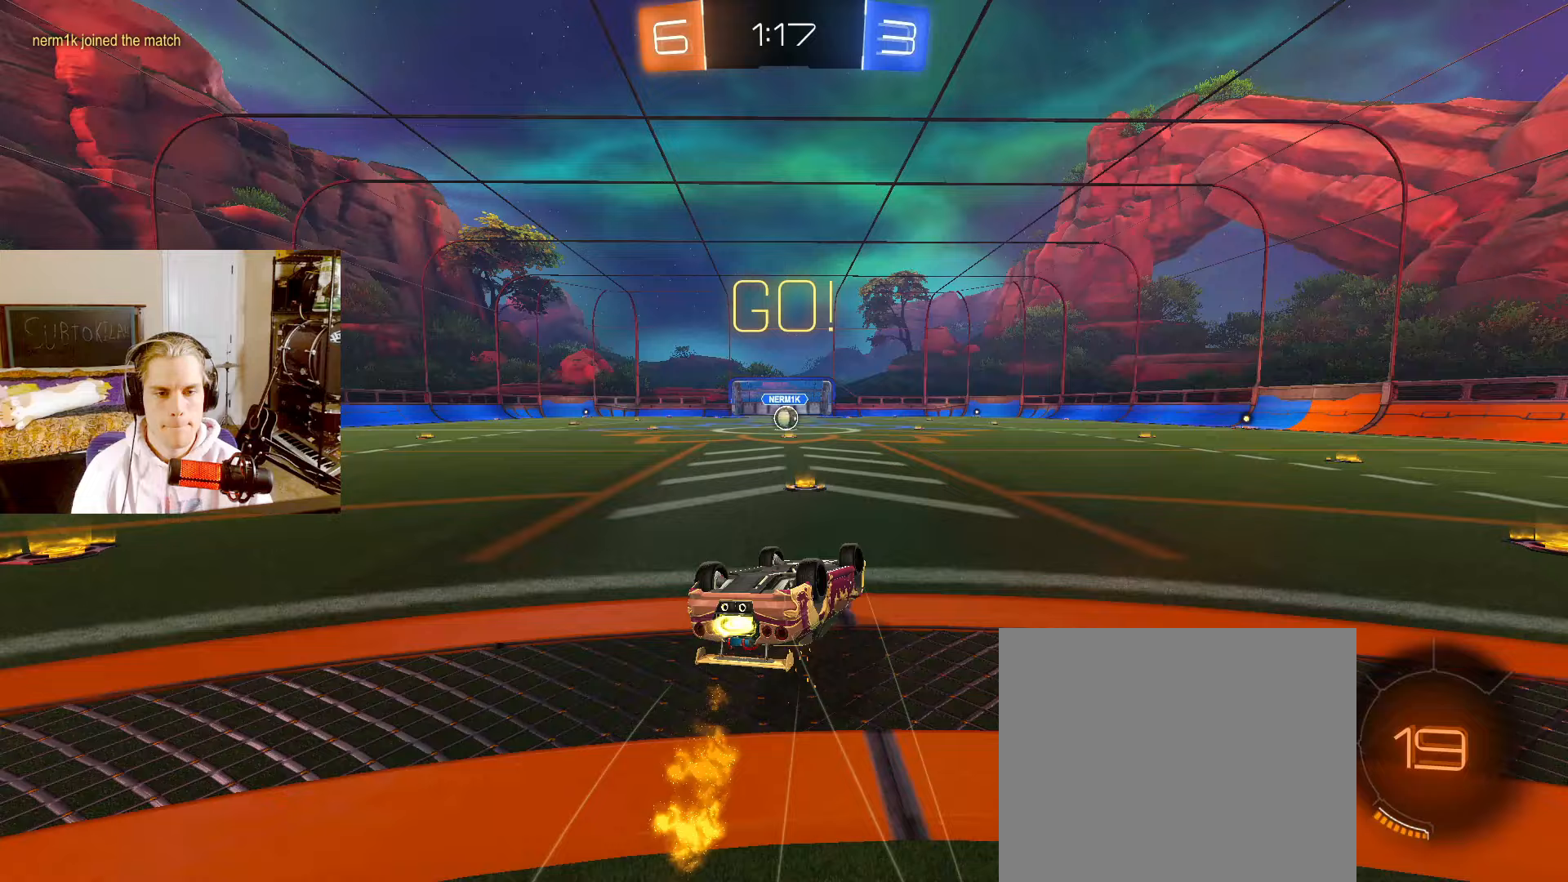
{"buttons": ["L2", "R2"], "left_stick": "center", "right_stick": "center", "events": [[433, "left_stick", "center"], [450, "CIRCLE", "up"], [483, "L2", "down"]]}
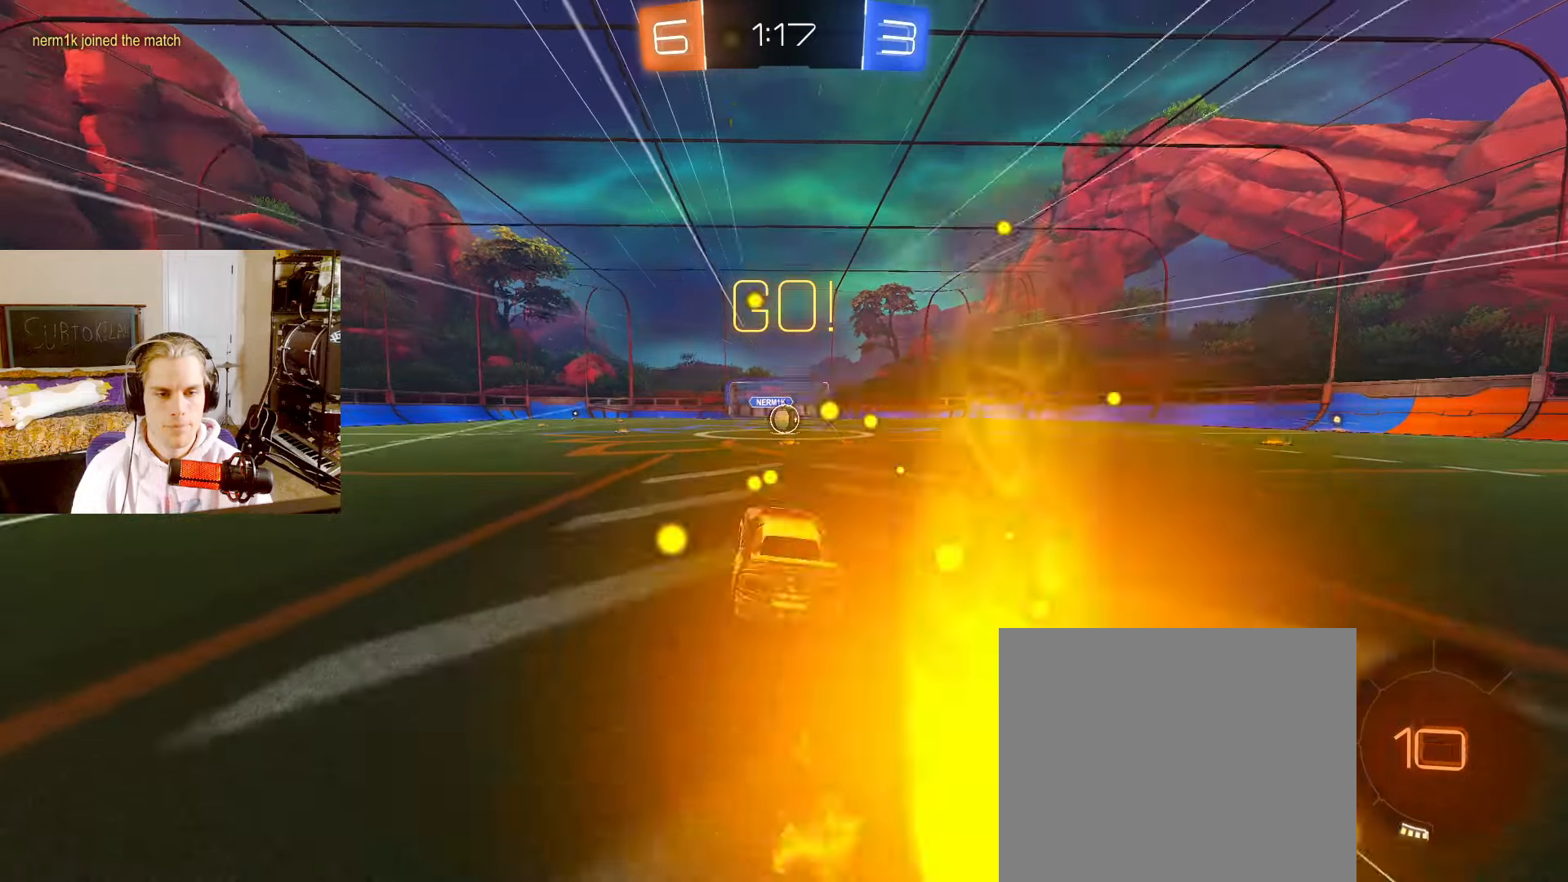
{"buttons": ["L2", "R2"], "left_stick": "center", "right_stick": "center", "events": [[283, "left_stick", "left"], [383, "left_stick", "center"]]}
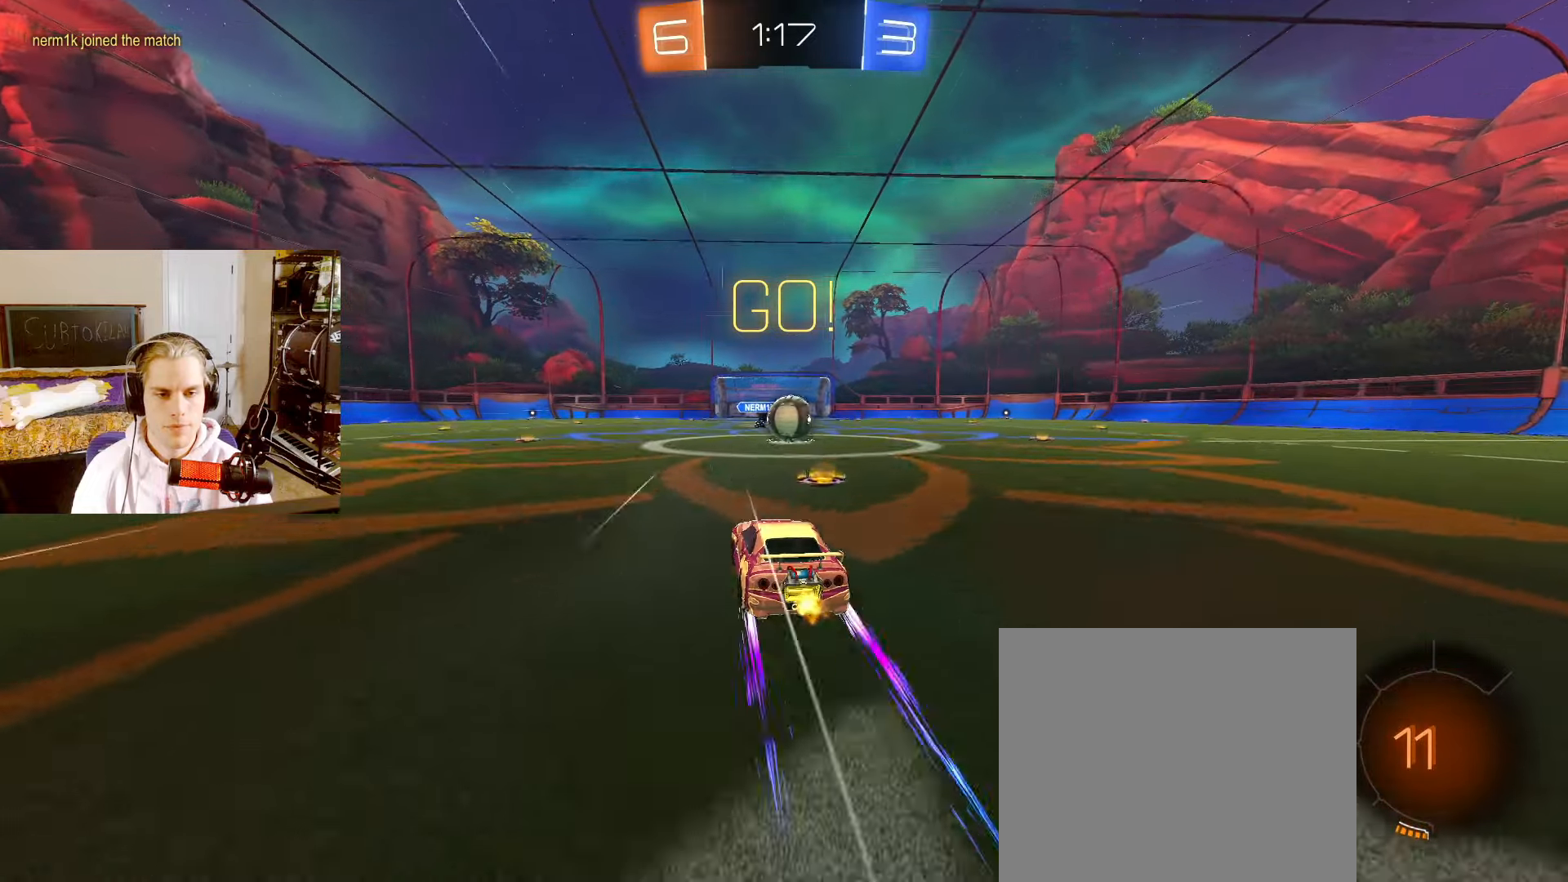
{"buttons": ["R2"], "left_stick": "right", "right_stick": "center", "events": [[83, "left_stick", "right"], [233, "left_stick", "center"], [383, "CROSS", "down"], [433, "CROSS", "up"], [483, "left_stick", "right"], [500, "L2", "up"]]}
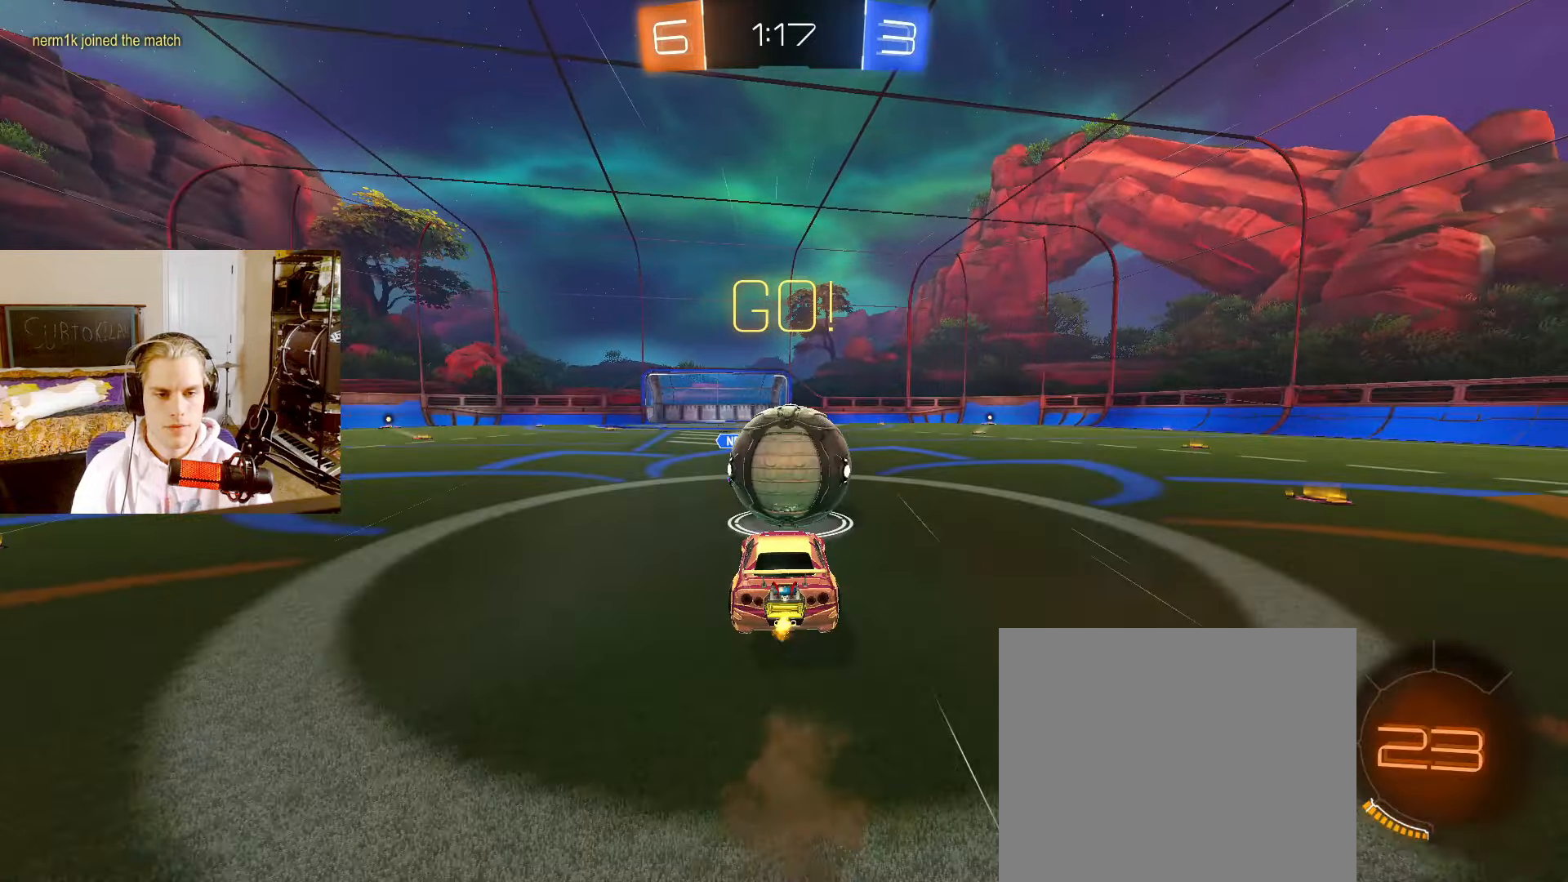
{"buttons": ["R2"], "left_stick": "down-right", "right_stick": "center", "events": [[17, "left_stick", "up-right"], [33, "CROSS", "down"], [83, "L3", "down"], [117, "CROSS", "up"], [117, "left_stick", "down-right"], [133, "L3", "up"]]}
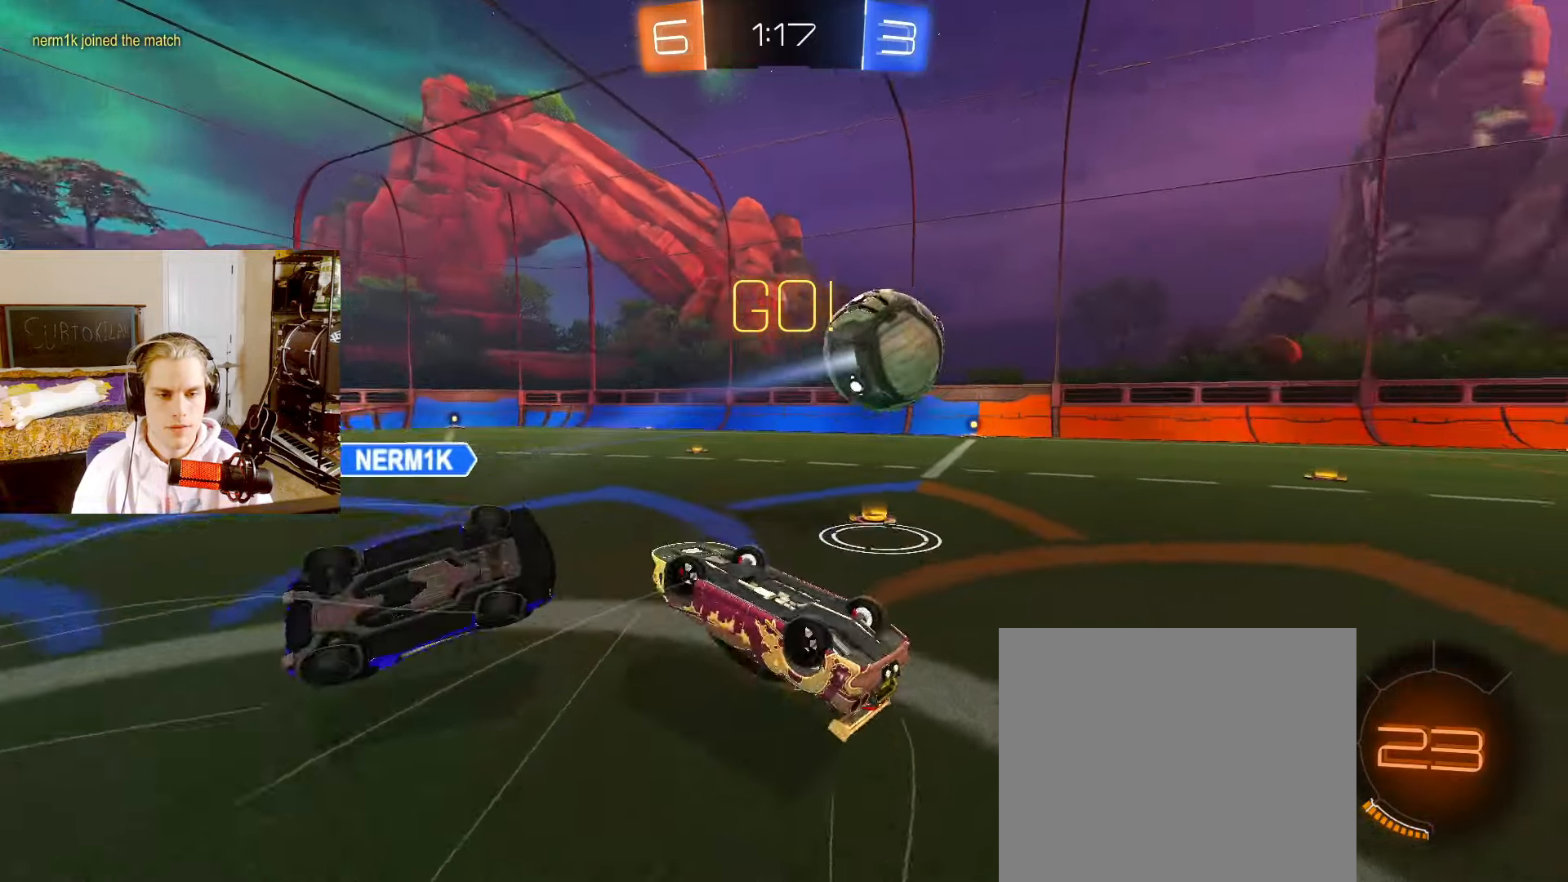
{"buttons": ["L2", "R2"], "left_stick": "center", "right_stick": "center", "events": [[67, "left_stick", "up-right"], [267, "L2", "down"], [467, "left_stick", "center"]]}
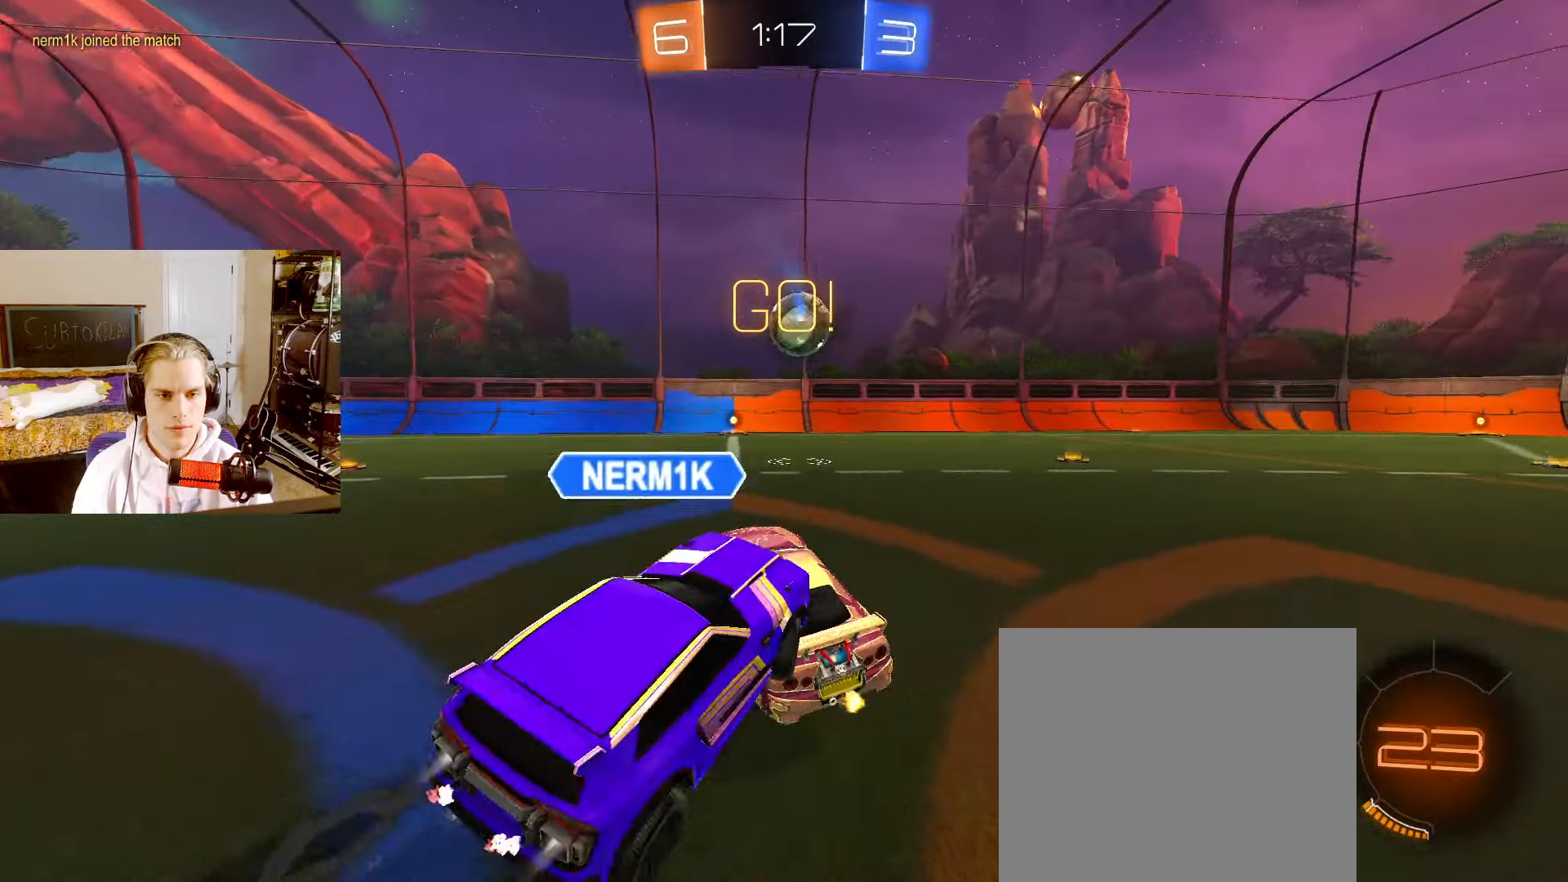
{"buttons": ["L2", "R2"], "left_stick": "right", "right_stick": "center"}
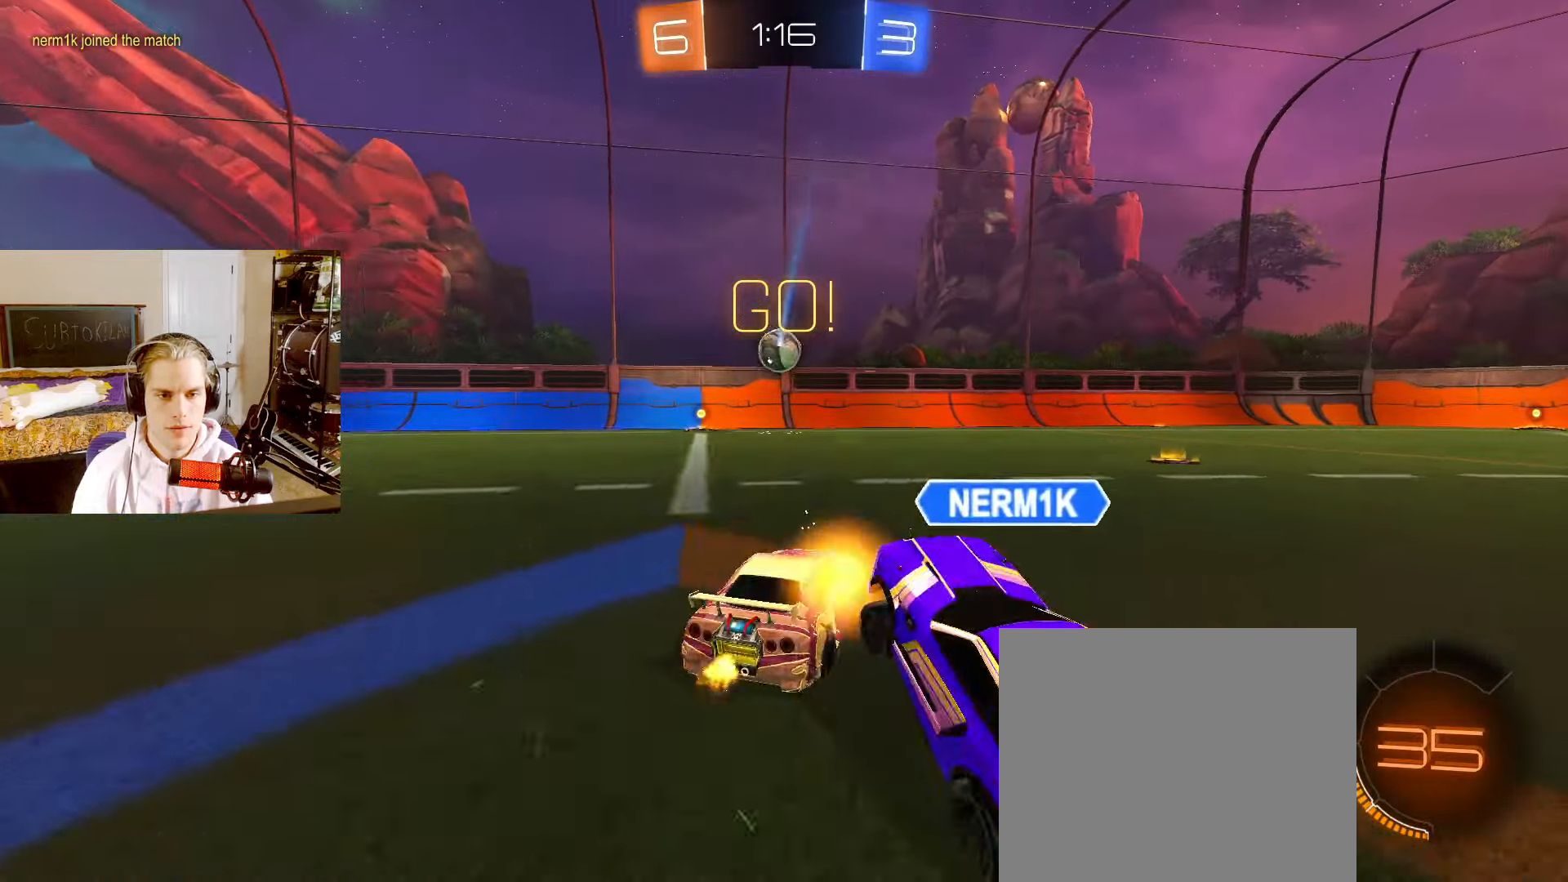
{"buttons": ["L2", "R2"], "left_stick": "center", "right_stick": "center", "events": [[17, "left_stick", "center"], [217, "left_stick", "left"], [467, "left_stick", "center"]]}
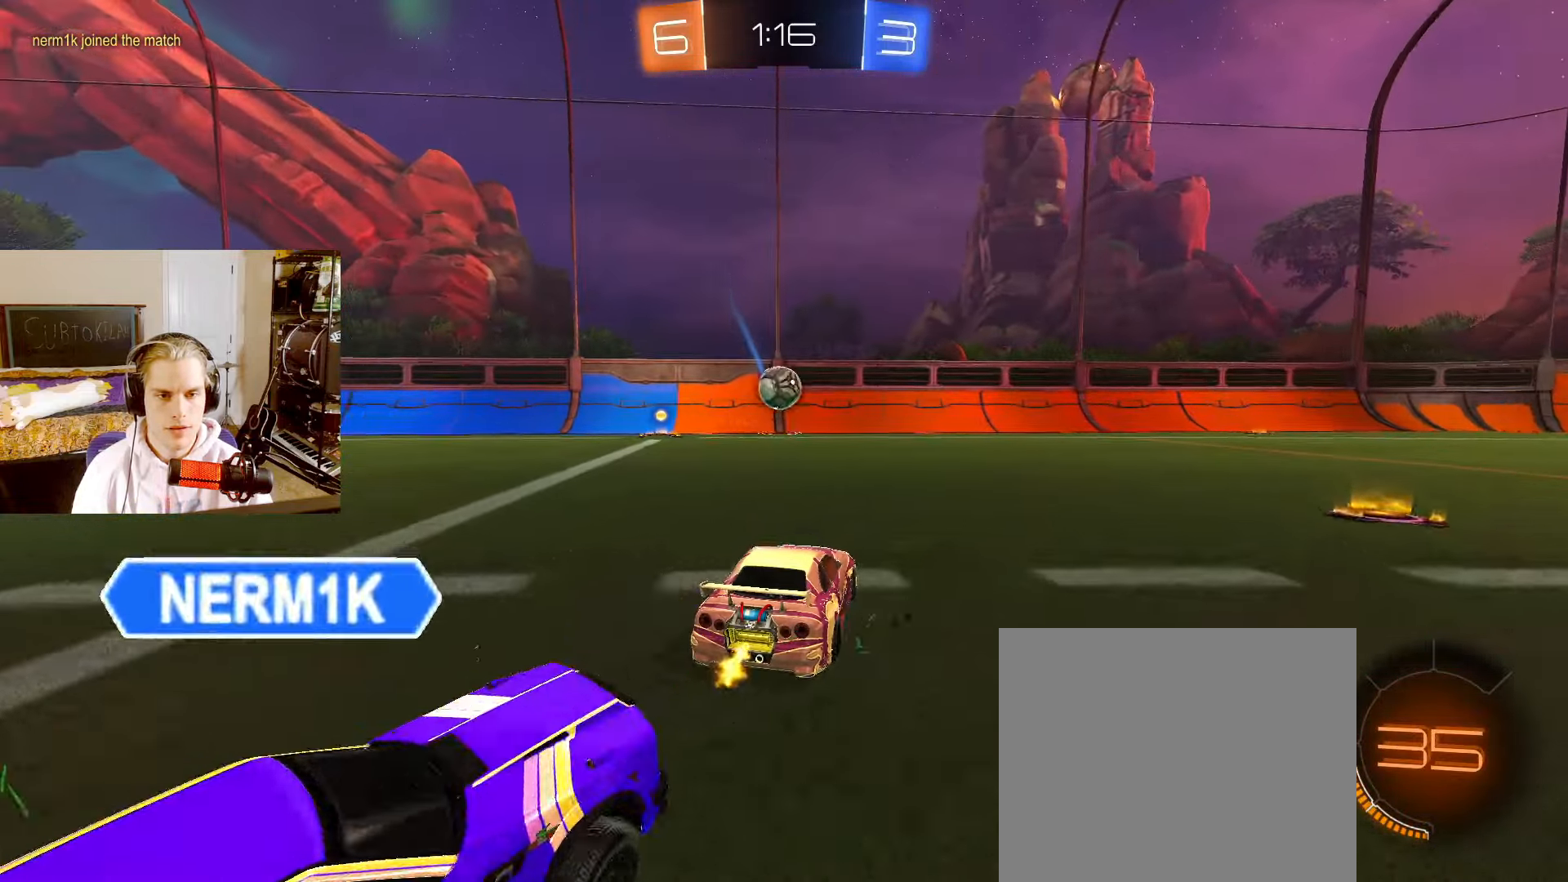
{"buttons": ["L2", "R2"], "left_stick": "right", "right_stick": "center", "events": [[83, "left_stick", "right"]]}
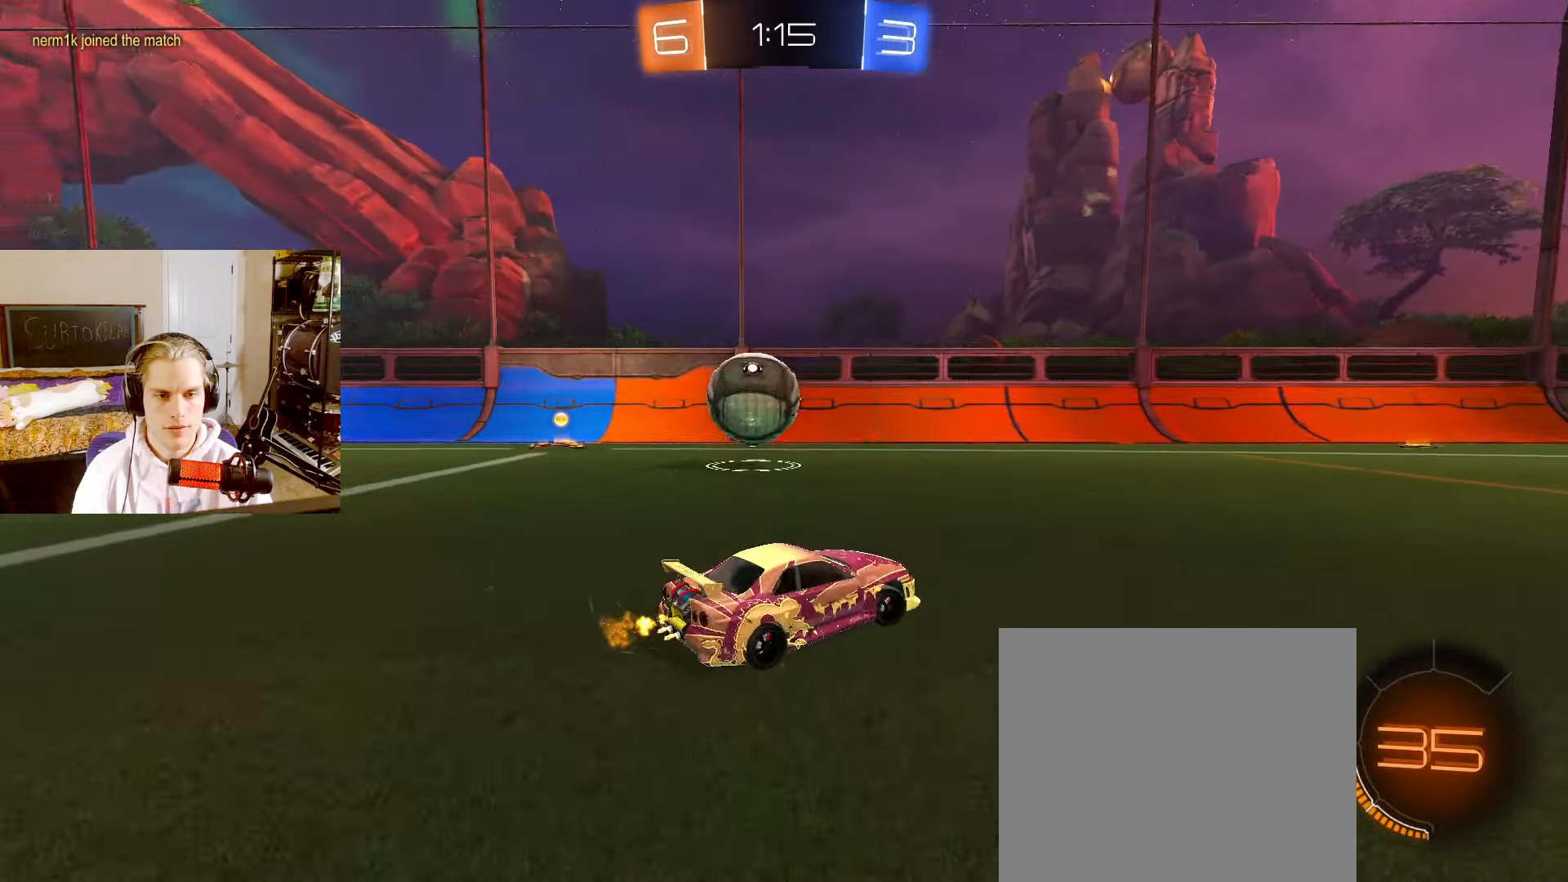
{"buttons": ["L2", "R2"], "left_stick": "right", "right_stick": "center", "events": [[67, "left_stick", "center"], [167, "left_stick", "right"], [300, "L1", "down"], [433, "L1", "up"]]}
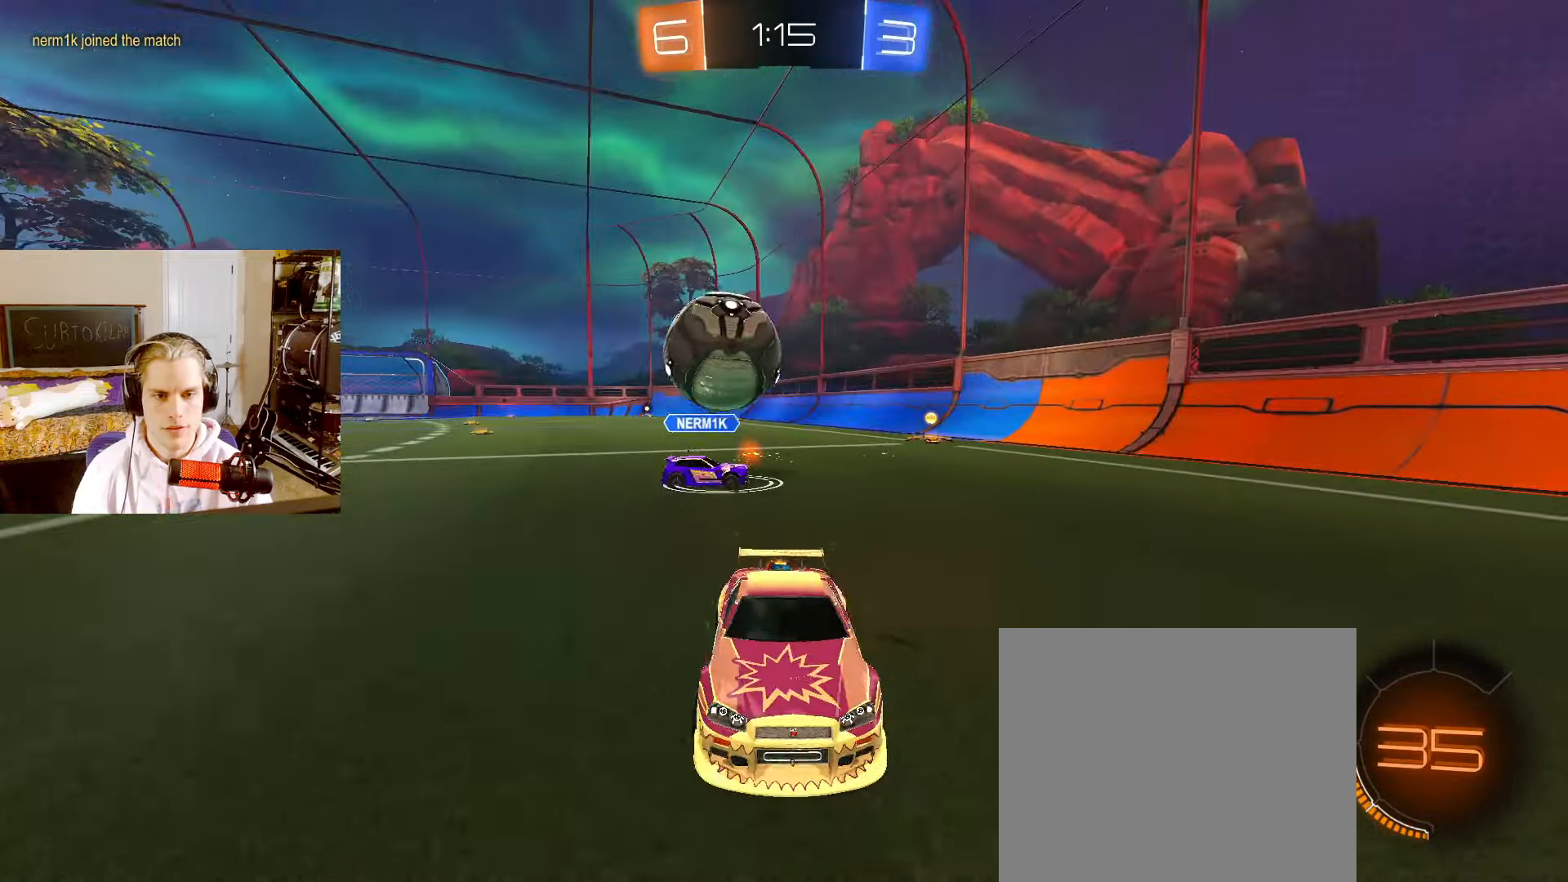
{"buttons": ["L2", "R2"], "left_stick": "left", "right_stick": "center", "events": [[183, "left_stick", "left"], [350, "L1", "down"], [500, "L1", "up"]]}
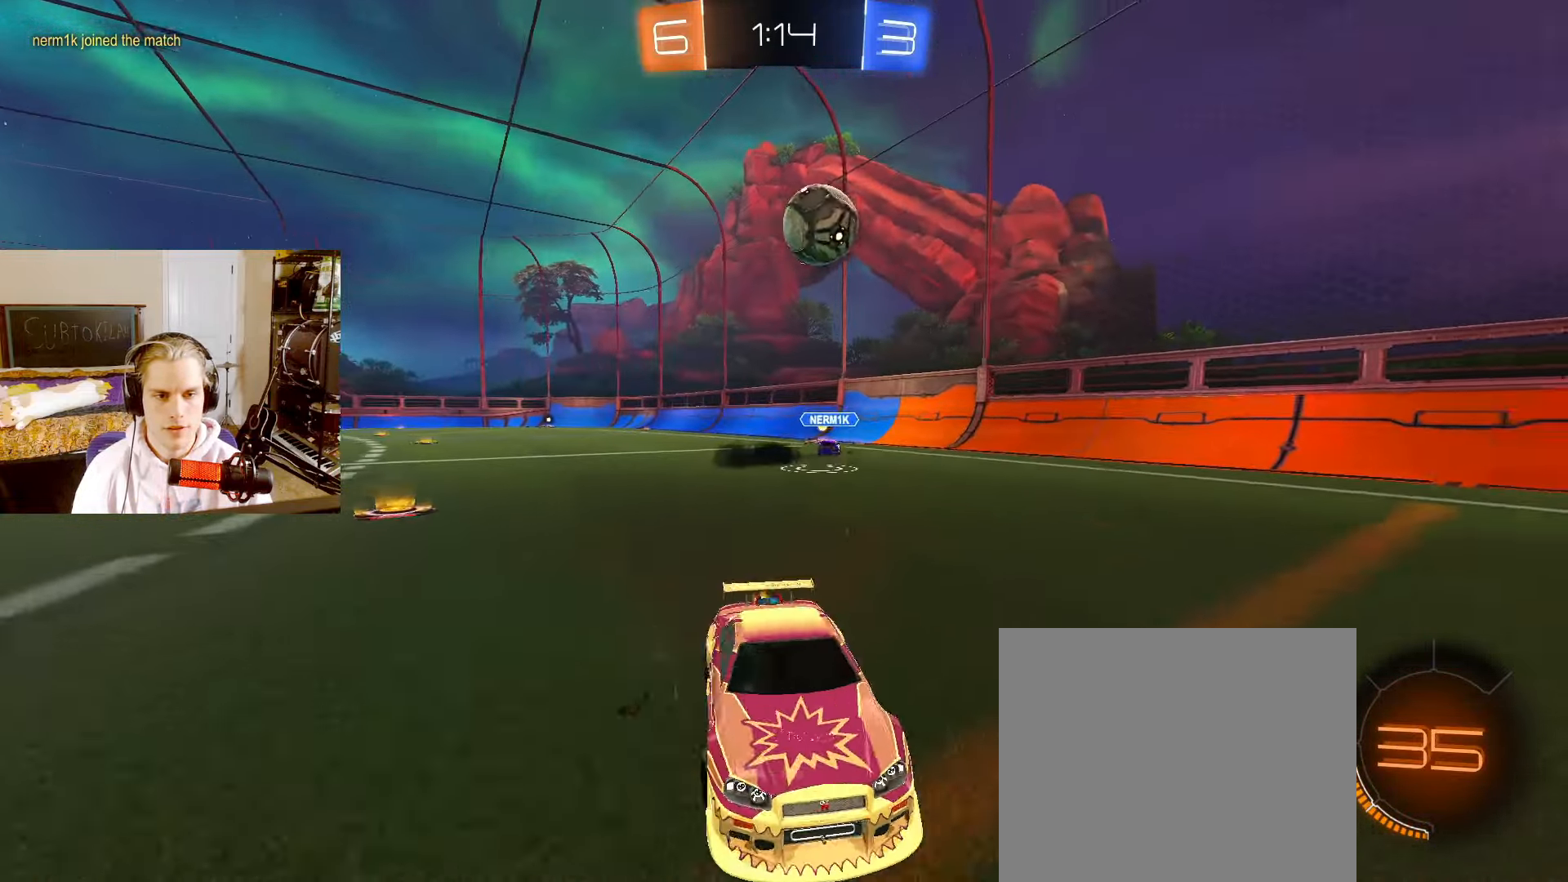
{"buttons": ["L1", "L2", "R2"], "left_stick": "left", "right_stick": "center", "events": [[67, "left_stick", "center"], [417, "left_stick", "left"], [500, "L1", "down"]]}
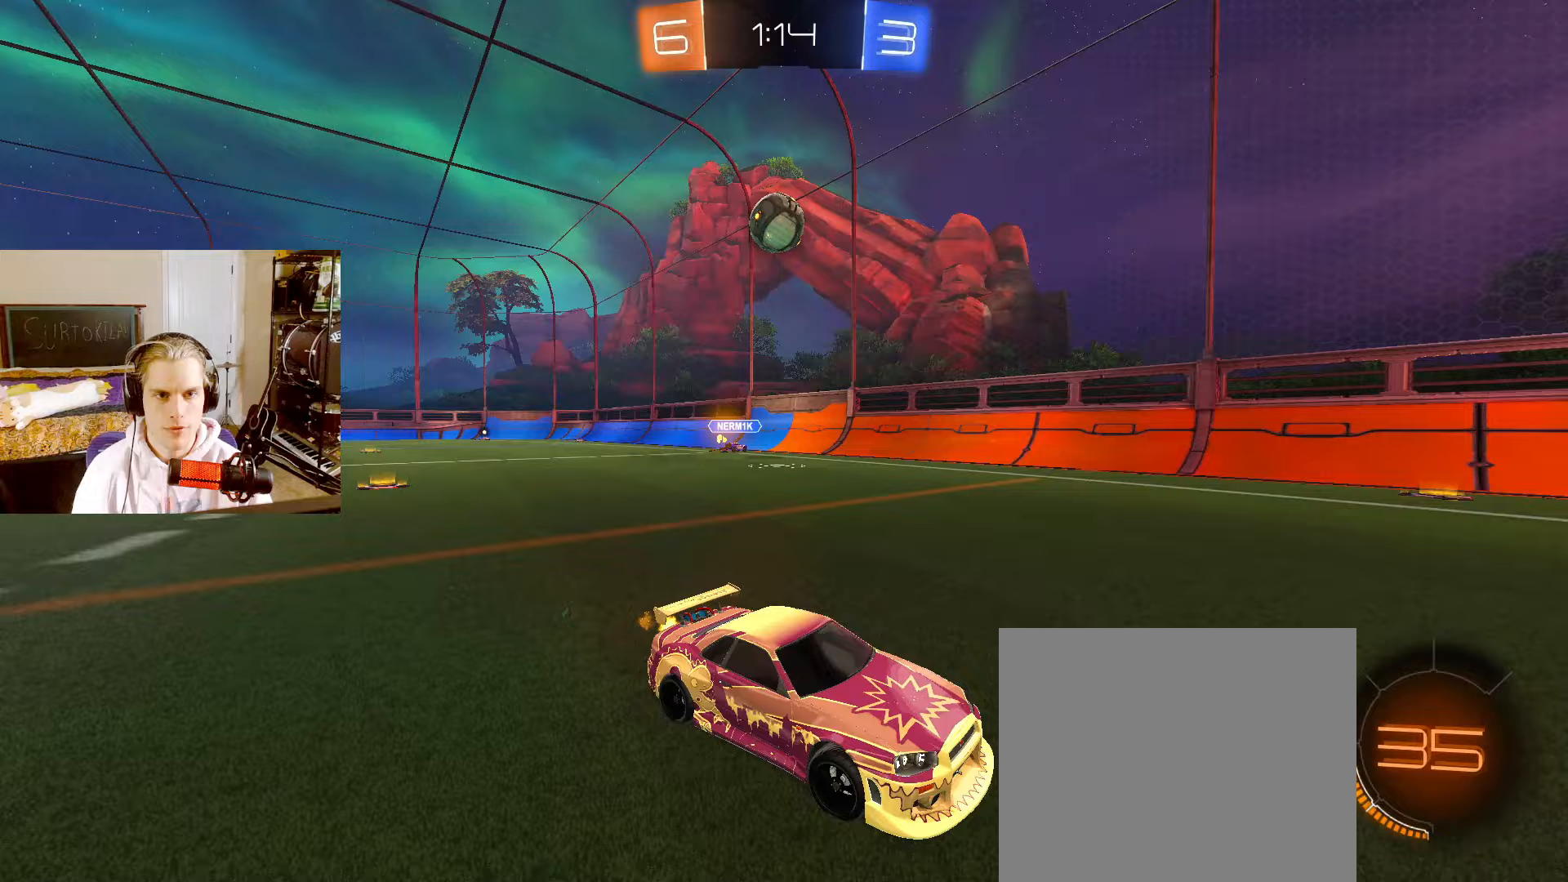
{"buttons": ["L2", "R2"], "left_stick": "right", "right_stick": "center", "events": [[150, "L1", "up"], [433, "left_stick", "center"], [483, "left_stick", "right"]]}
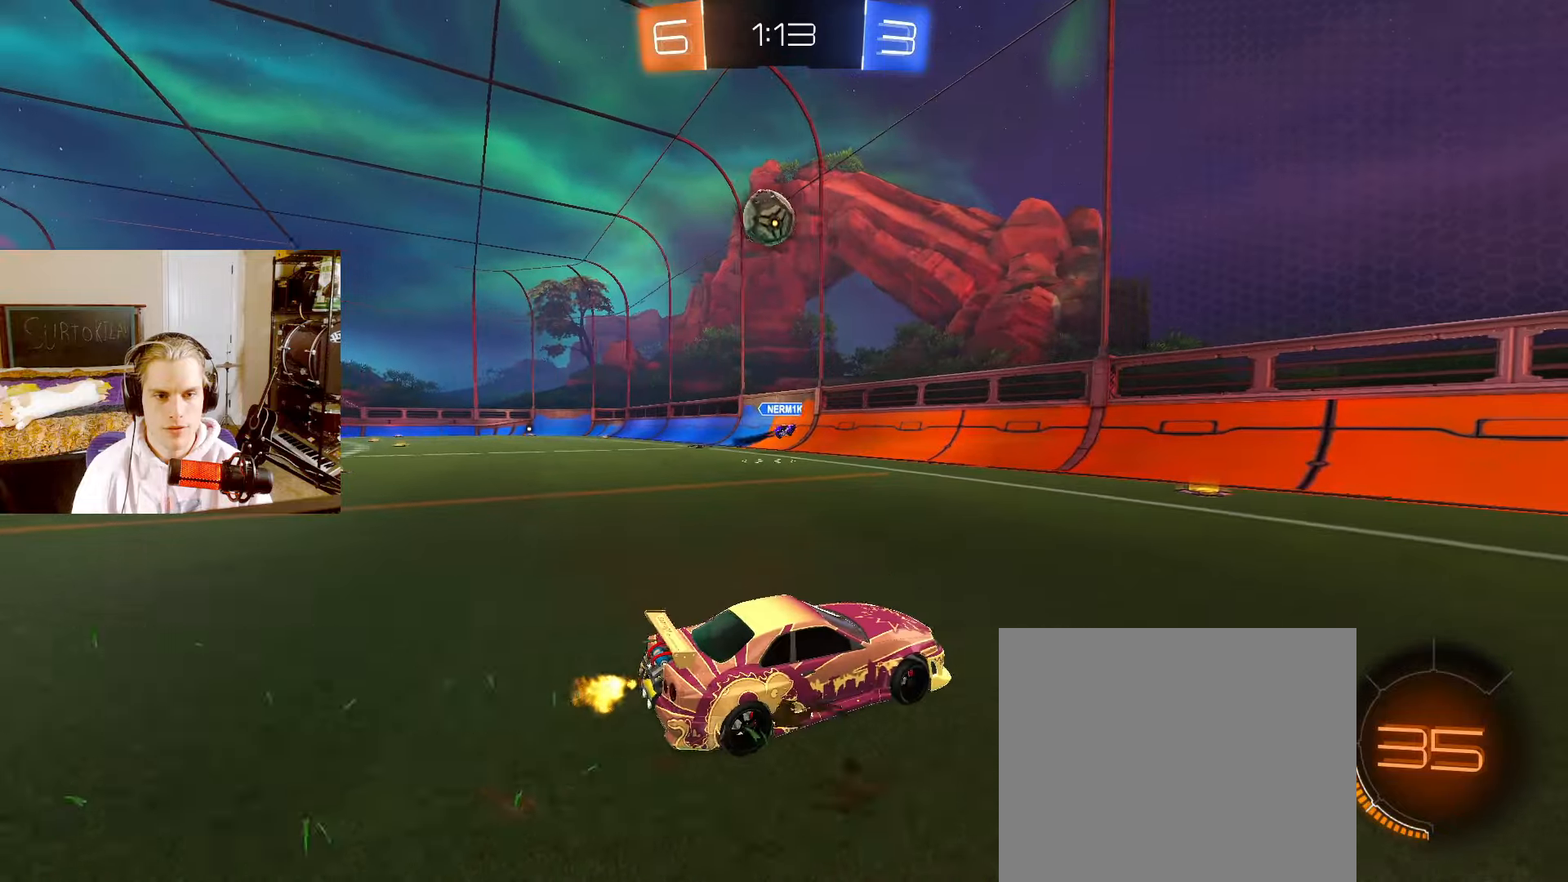
{"buttons": ["CIRCLE", "TRIANGLE", "L2", "R2"], "left_stick": "right", "right_stick": "center", "events": [[33, "CIRCLE", "down"], [83, "TRIANGLE", "down"], [200, "TRIANGLE", "up"], [467, "TRIANGLE", "down"]]}
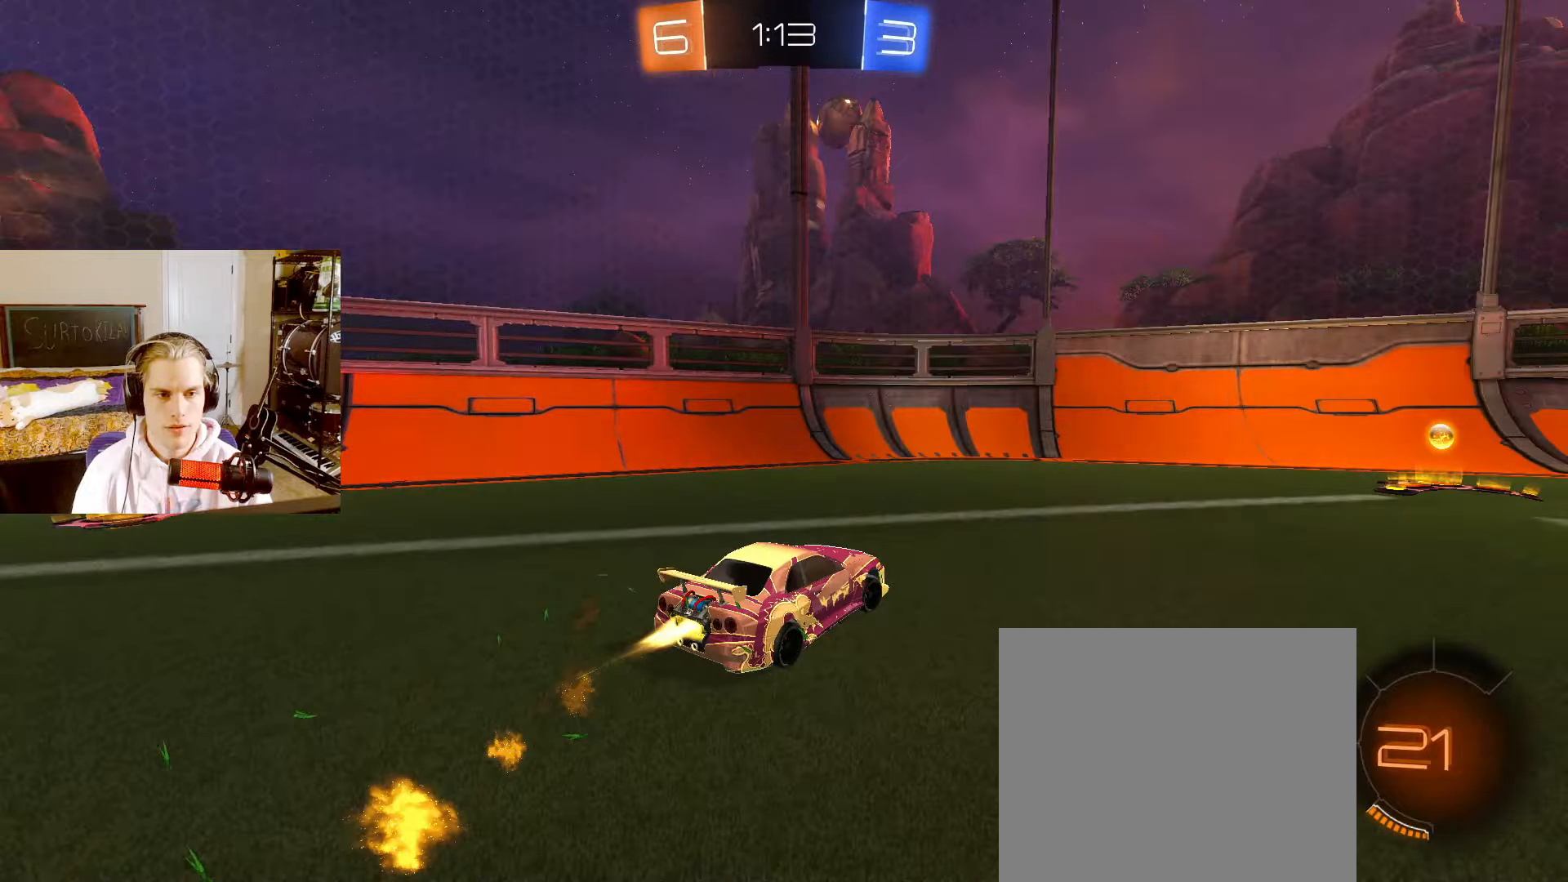
{"buttons": ["CIRCLE", "L1", "L2", "R2"], "left_stick": "right", "right_stick": "center", "events": [[67, "left_stick", "center"], [83, "TRIANGLE", "up"], [133, "left_stick", "right"], [483, "L1", "down"]]}
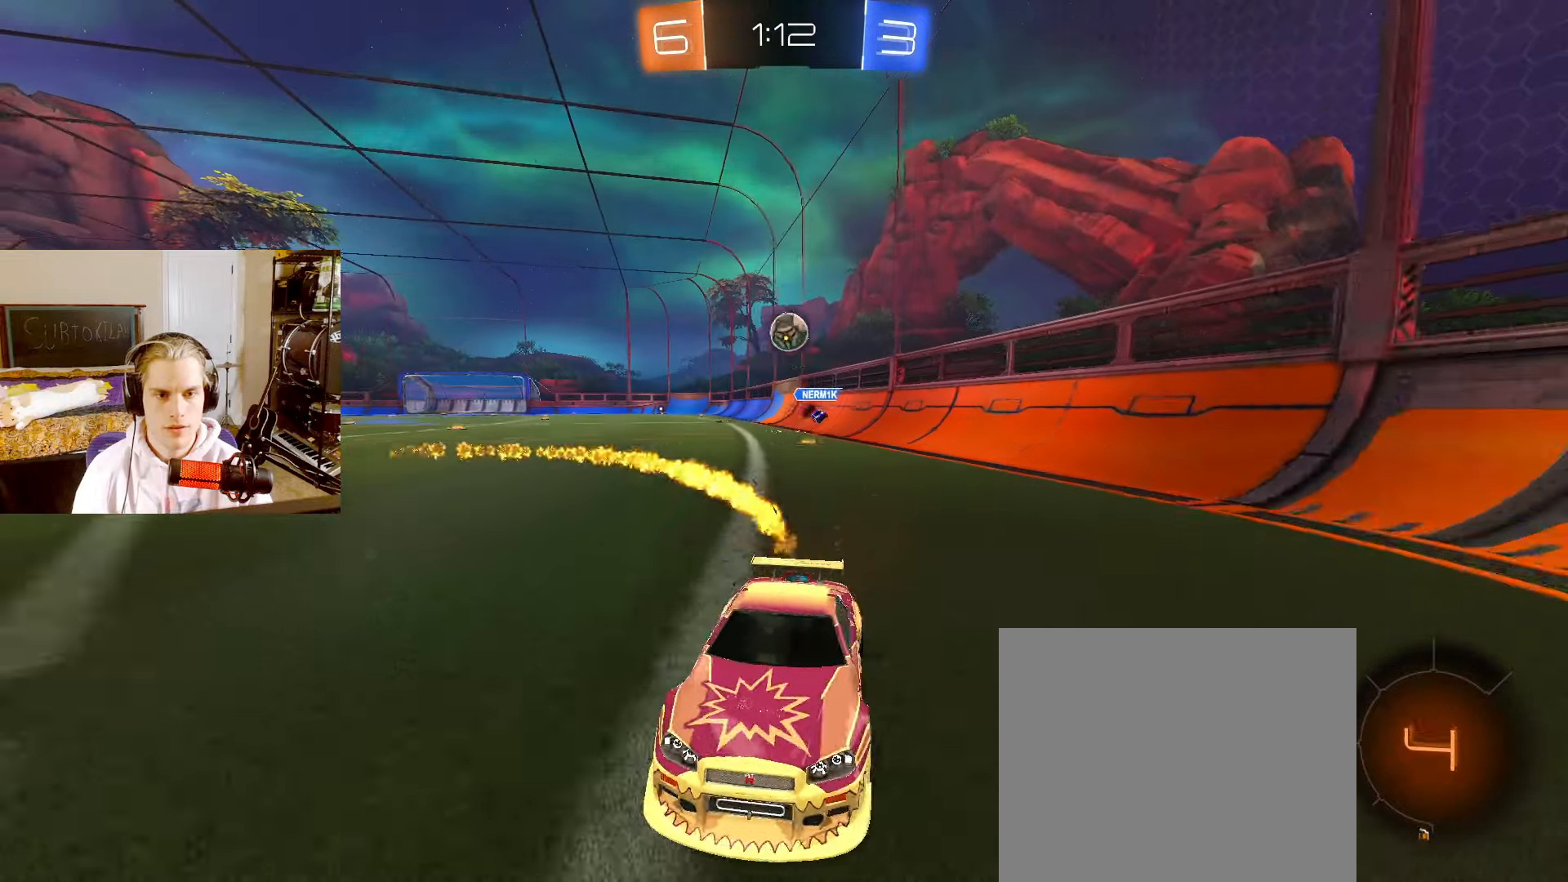
{"buttons": ["L2", "R2"], "left_stick": "right", "right_stick": "center", "events": [[17, "CIRCLE", "up"], [150, "L1", "up"]]}
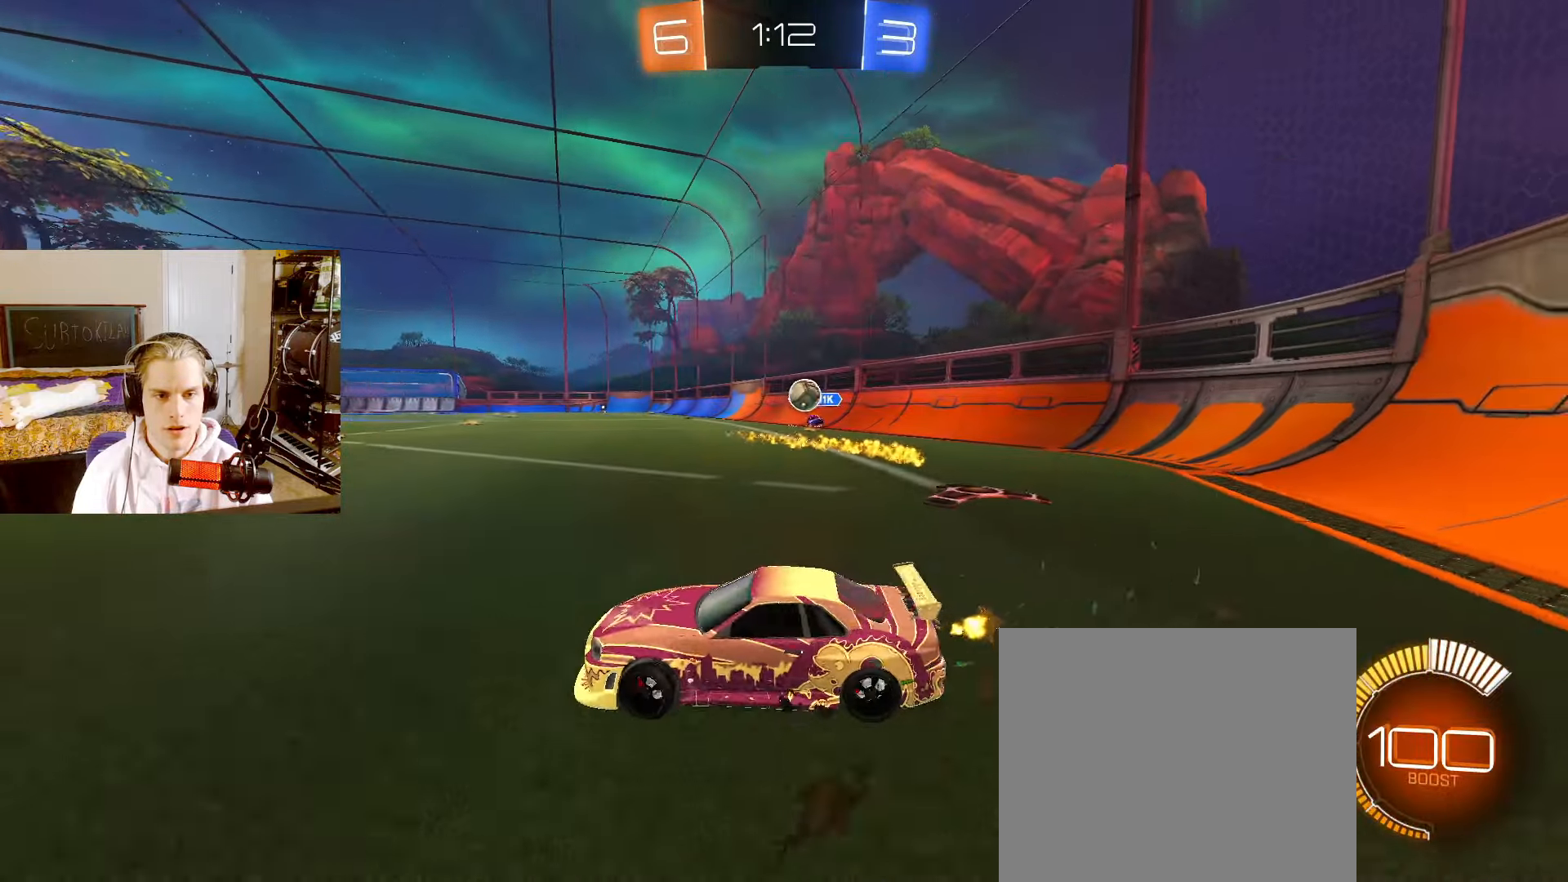
{"buttons": ["L2", "R2"], "left_stick": "left", "right_stick": "center", "events": [[467, "left_stick", "left"]]}
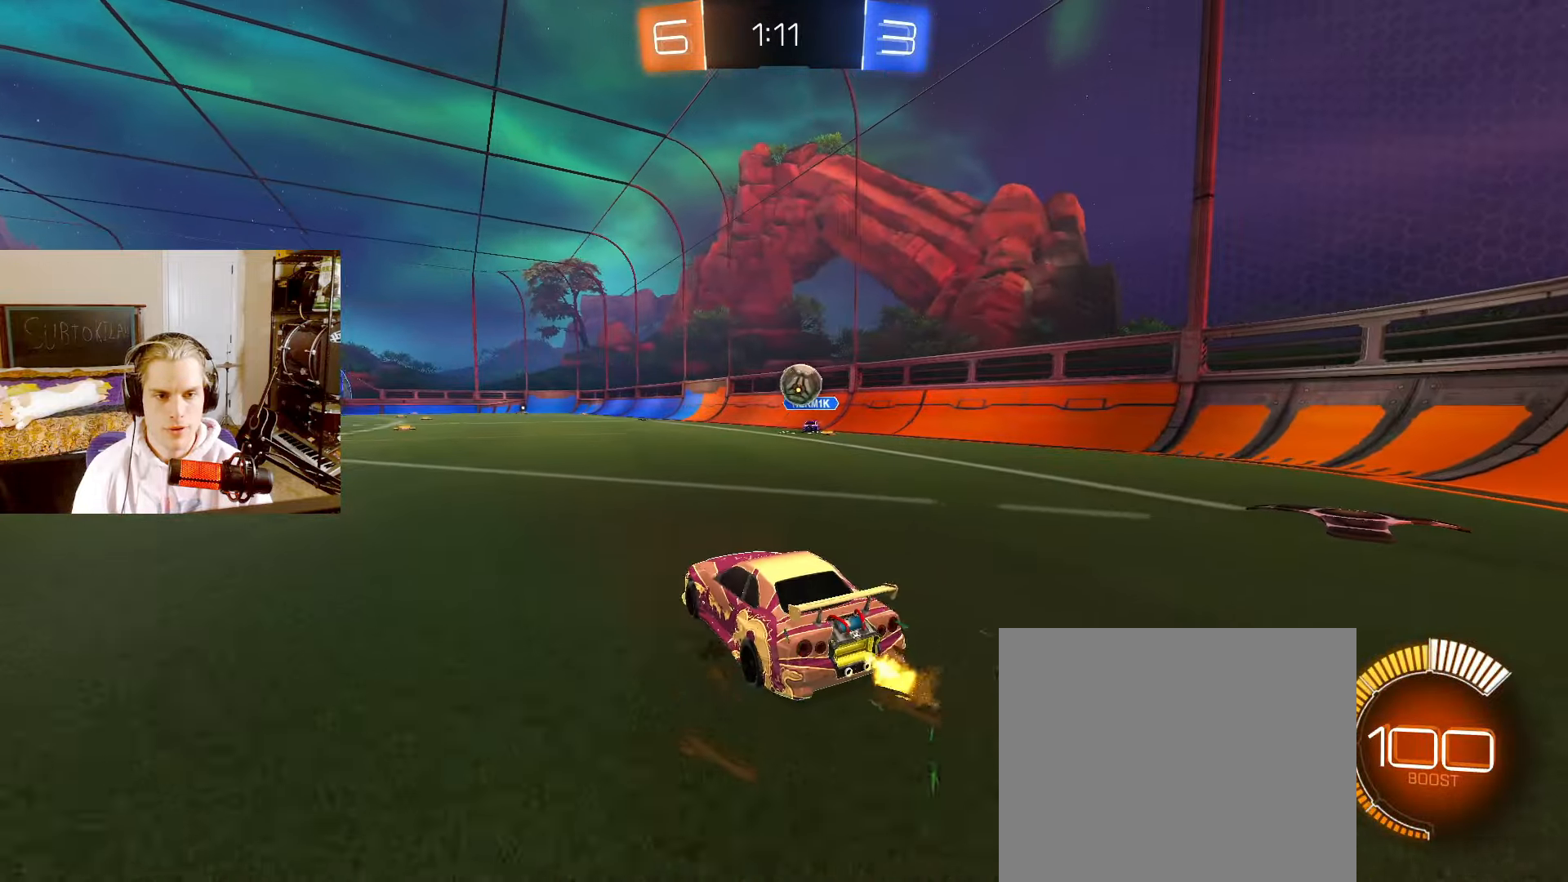
{"buttons": ["L2", "R2"], "left_stick": "left", "right_stick": "center", "events": [[83, "L1", "down"], [250, "L1", "up"]]}
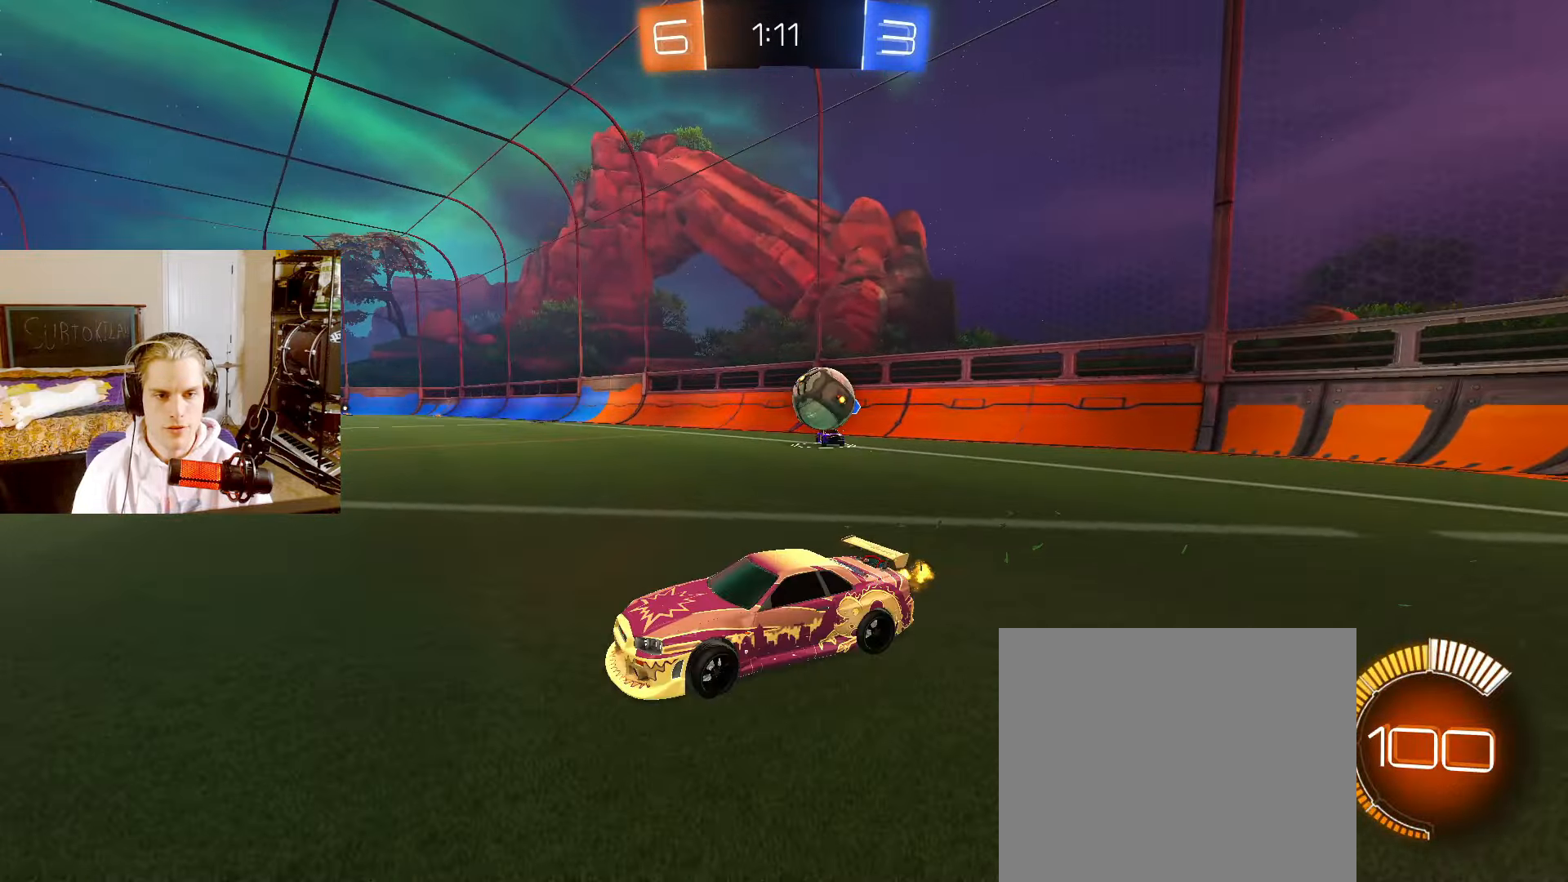
{"buttons": ["R2"], "left_stick": "center", "right_stick": "center", "events": [[333, "left_stick", "center"], [400, "L2", "up"]]}
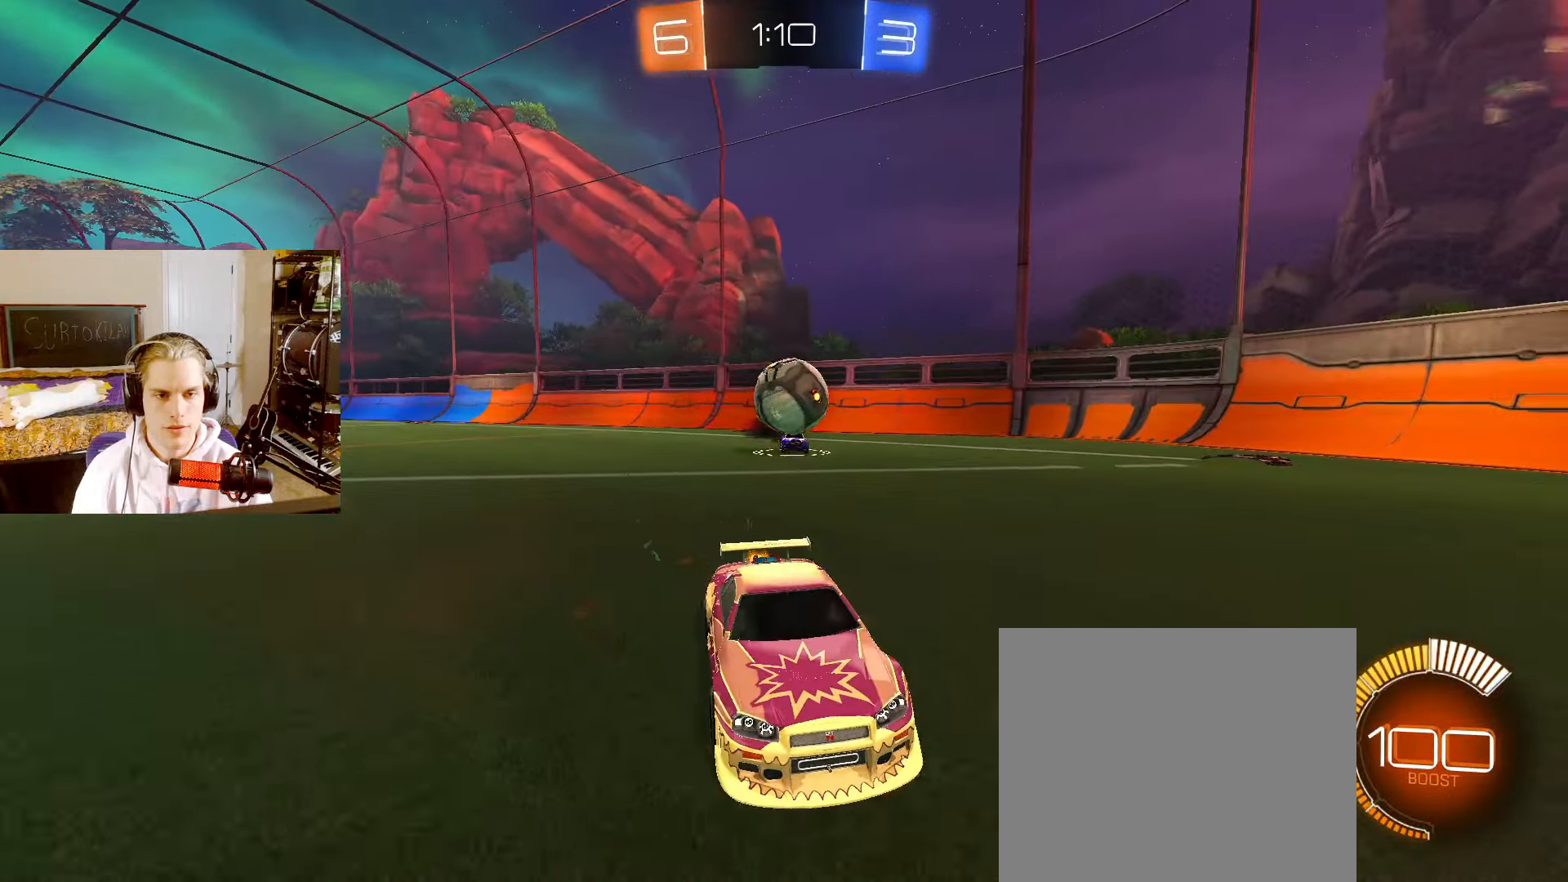
{"buttons": ["CIRCLE", "L2"], "left_stick": "center", "right_stick": "center", "events": [[17, "L2", "down"], [67, "CROSS", "down"], [83, "left_stick", "down"], [250, "CROSS", "up"], [250, "left_stick", "center"], [300, "R2", "up"], [450, "CIRCLE", "down"]]}
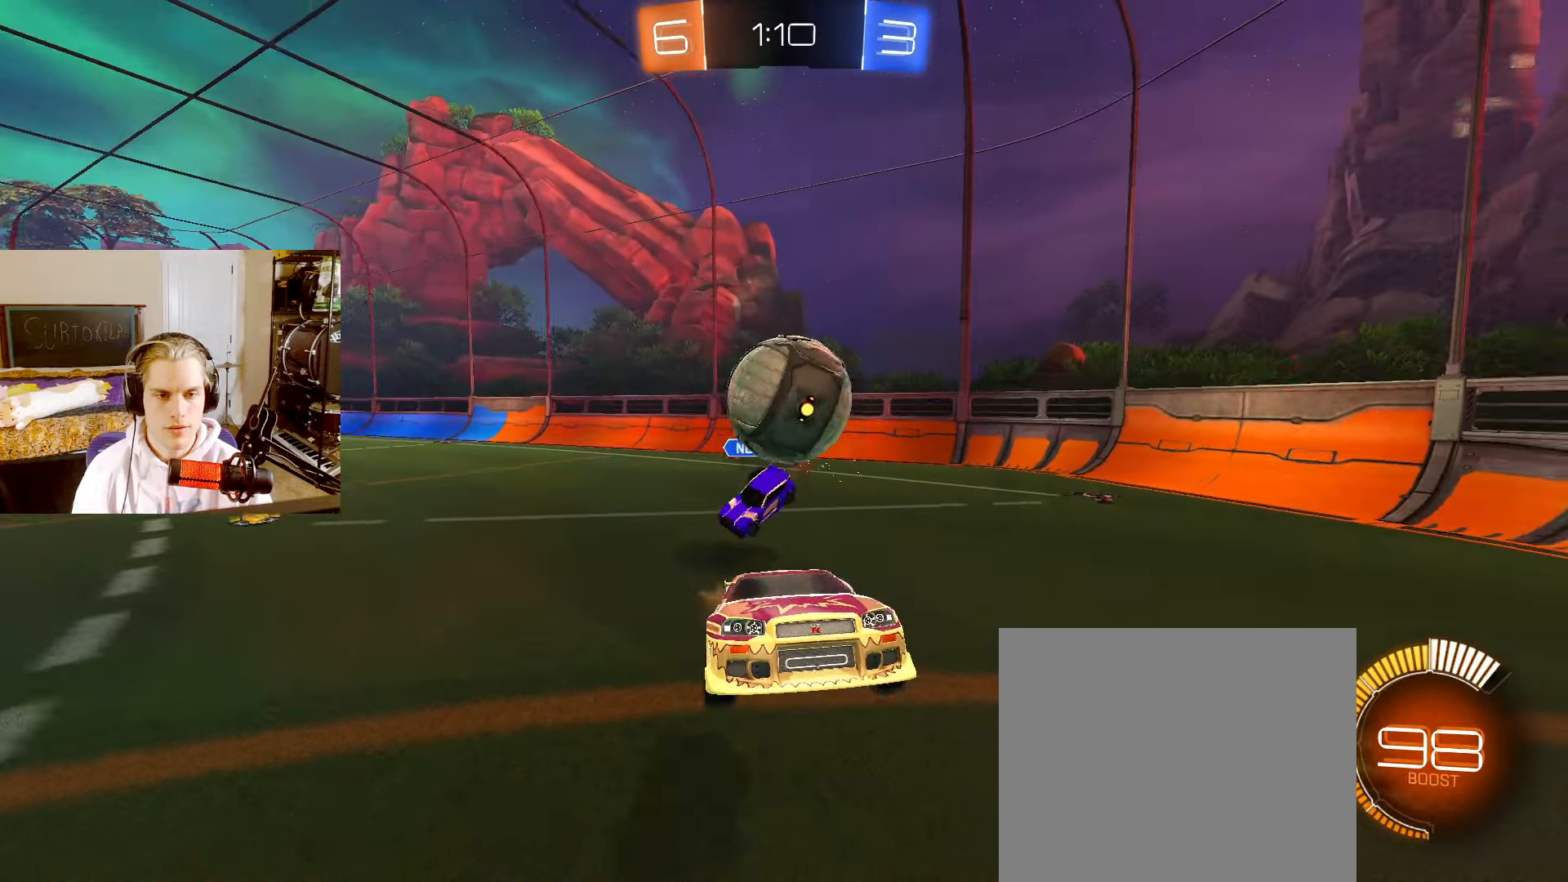
{"buttons": ["CIRCLE", "L2"], "left_stick": "up-right", "right_stick": "center", "events": [[33, "CROSS", "down"], [117, "left_stick", "left"], [150, "CROSS", "up"], [167, "CIRCLE", "up"], [233, "left_stick", "center"], [250, "CIRCLE", "down"], [283, "left_stick", "up-left"], [467, "left_stick", "up-right"]]}
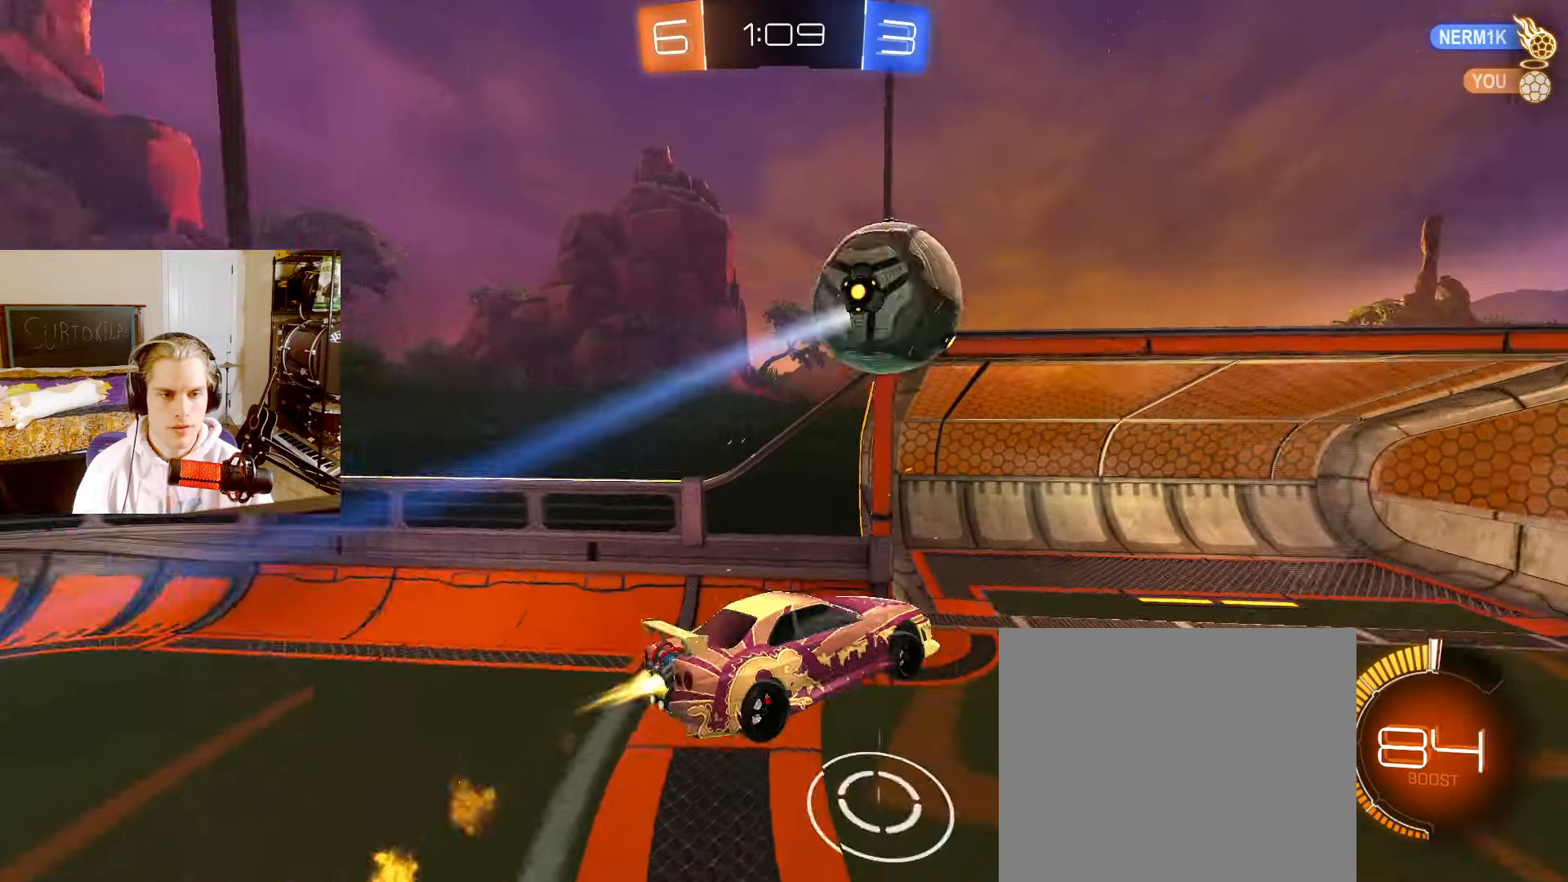
{"buttons": ["CIRCLE", "L2"], "left_stick": "down-right", "right_stick": "center", "events": [[50, "left_stick", "down-right"], [183, "CIRCLE", "up"], [200, "left_stick", "center"], [317, "CIRCLE", "down"], [333, "TRIANGLE", "down"], [333, "left_stick", "down-right"], [450, "TRIANGLE", "up"]]}
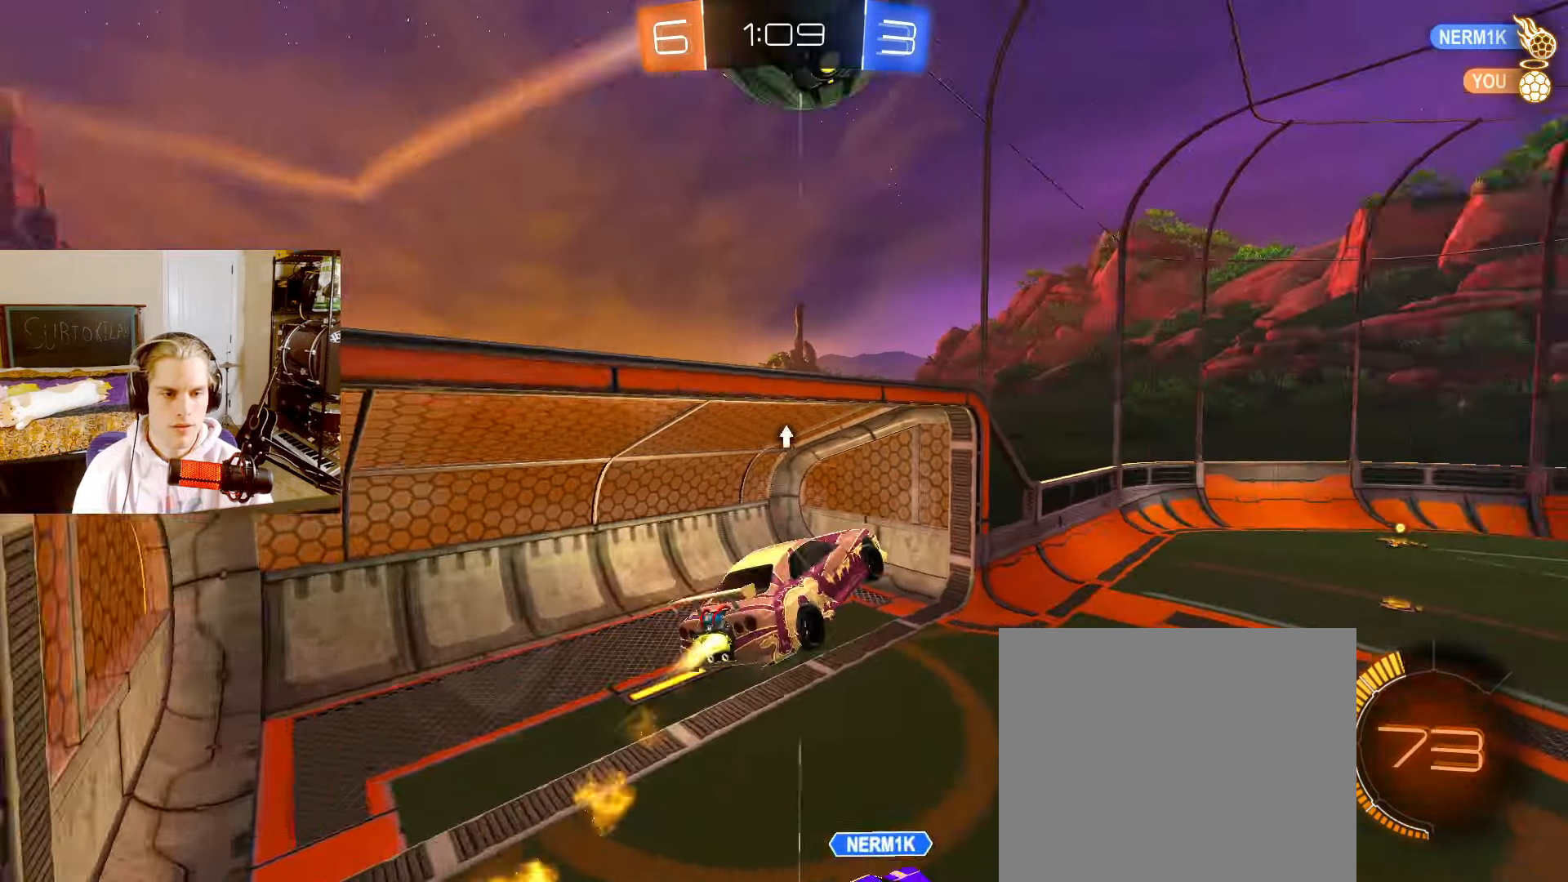
{"buttons": ["TRIANGLE", "L2", "R2"], "left_stick": "right", "right_stick": "center", "events": [[33, "R2", "down"], [67, "left_stick", "center"], [133, "left_stick", "right"], [400, "CIRCLE", "up"], [483, "TRIANGLE", "down"]]}
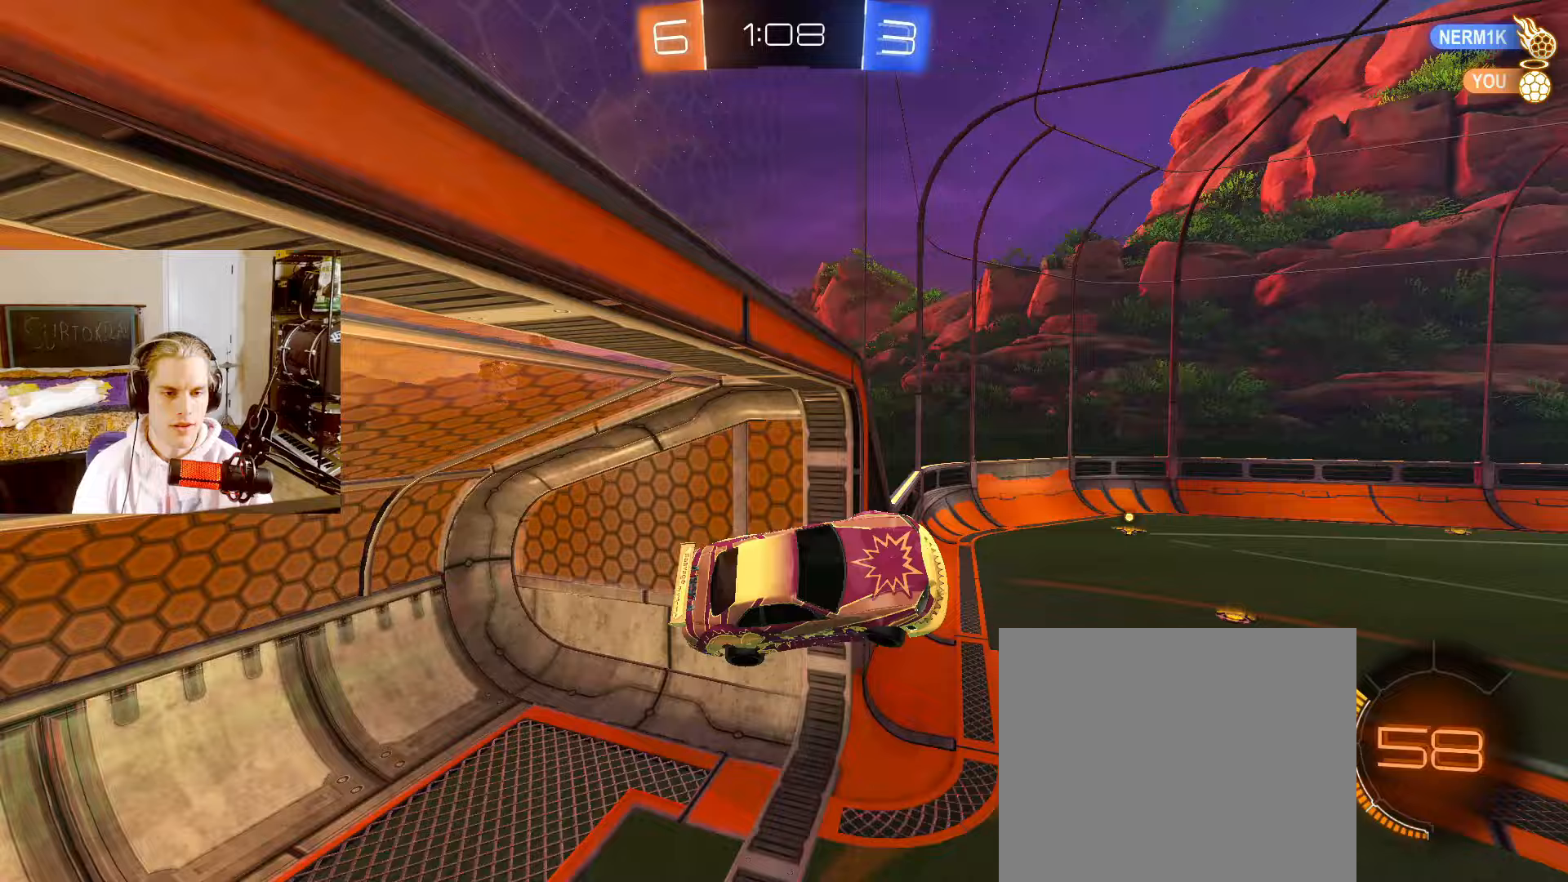
{"buttons": ["L2", "R2"], "left_stick": "left", "right_stick": "center", "events": [[83, "TRIANGLE", "up"], [217, "left_stick", "up-left"], [367, "left_stick", "left"]]}
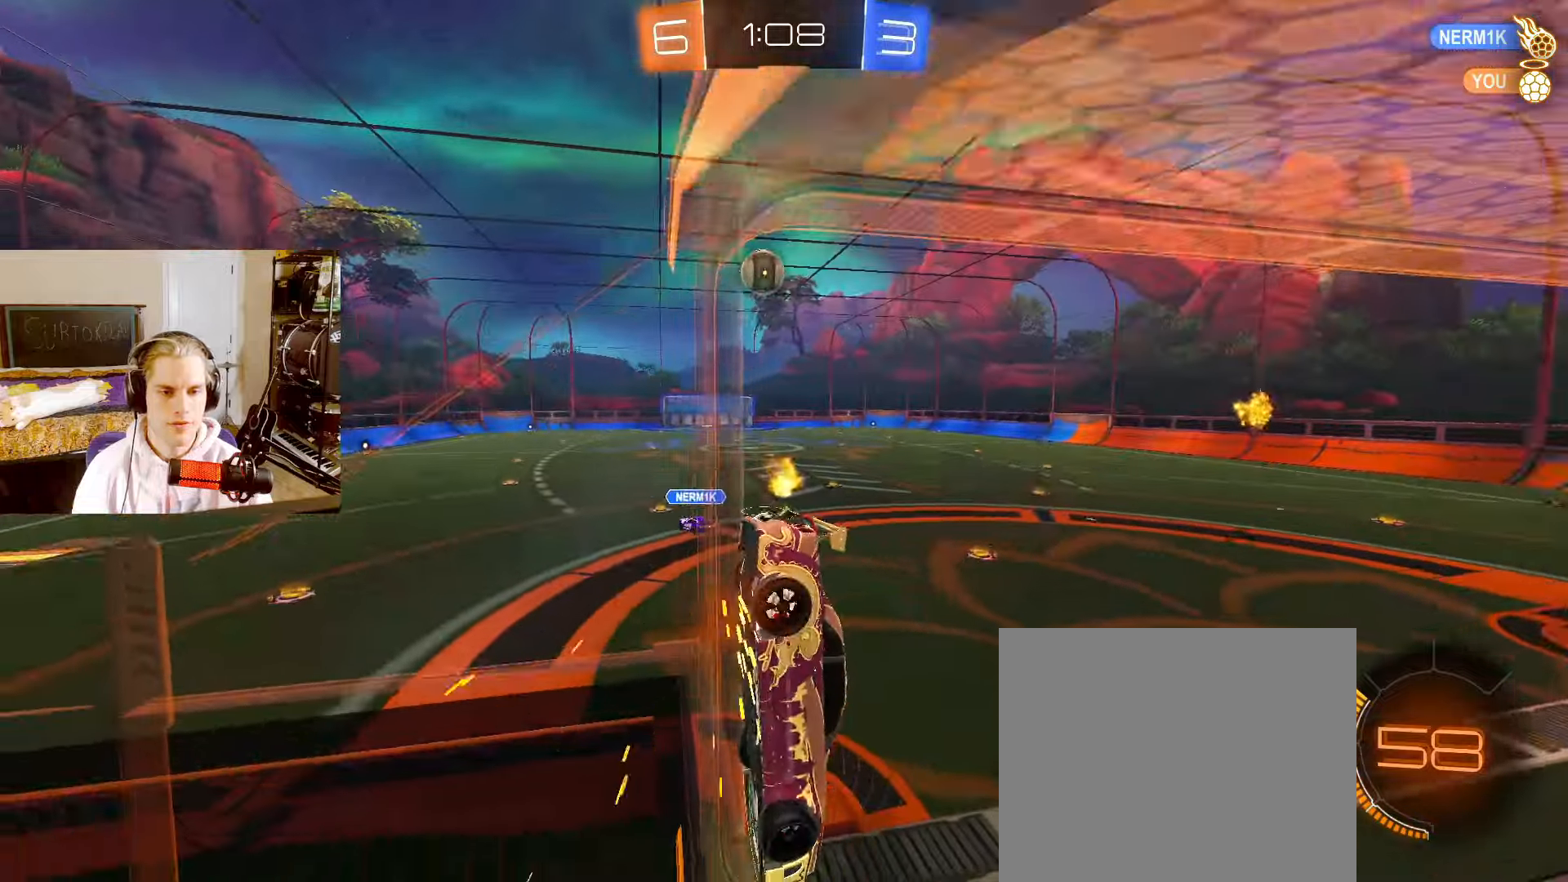
{"buttons": ["CROSS", "L2", "R2"], "left_stick": "left", "right_stick": "center", "events": [[500, "CROSS", "down"]]}
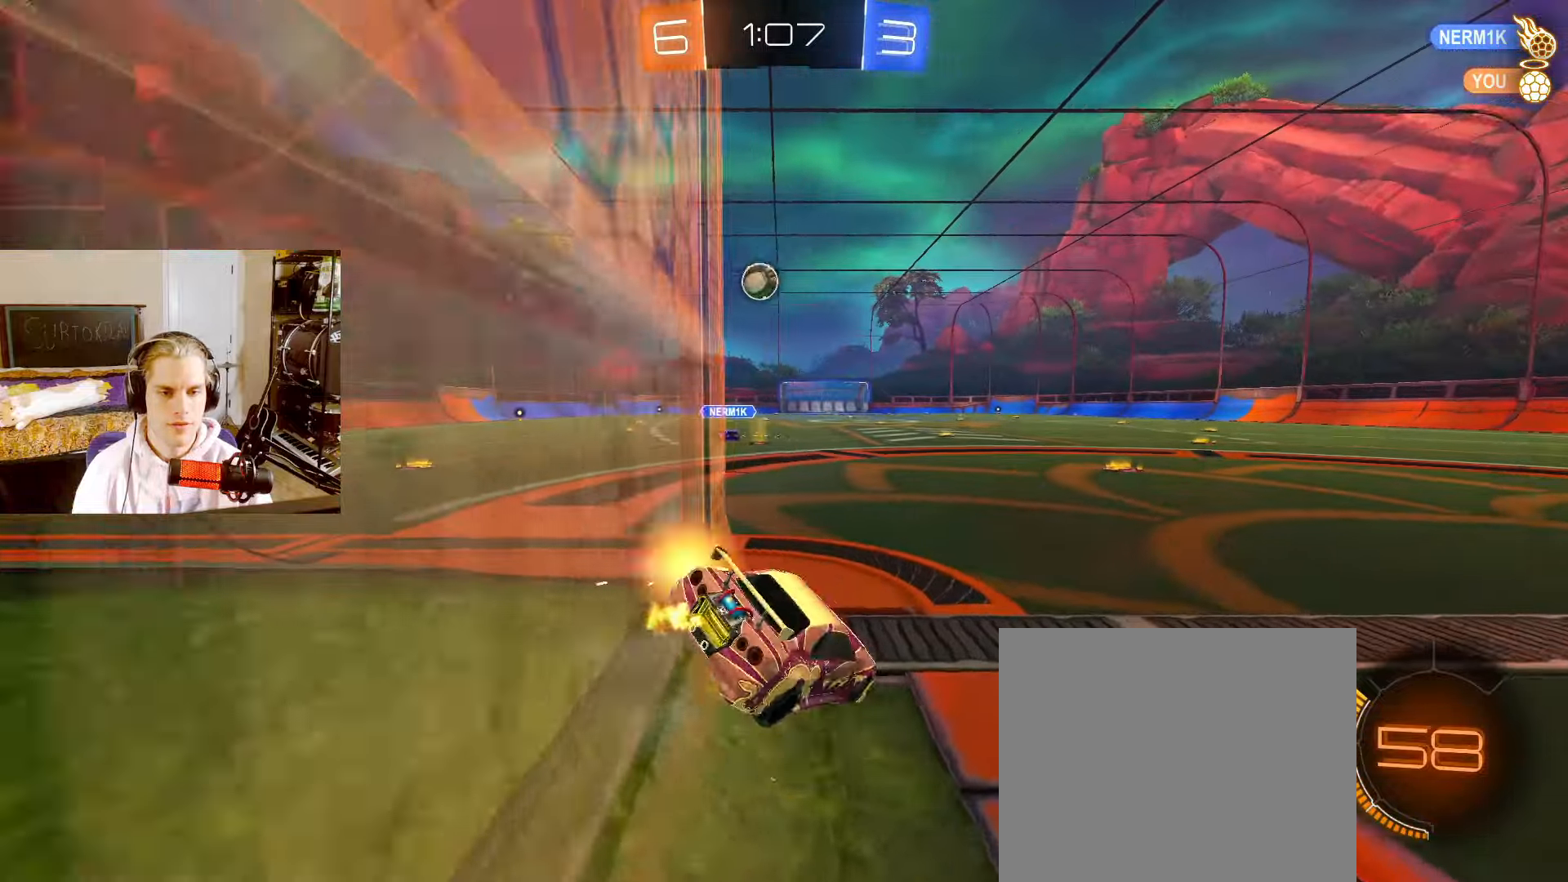
{"buttons": ["CIRCLE", "L2", "R2"], "left_stick": "left", "right_stick": "center", "events": [[33, "CROSS", "up"], [100, "left_stick", "center"], [283, "left_stick", "left"], [450, "CIRCLE", "down"]]}